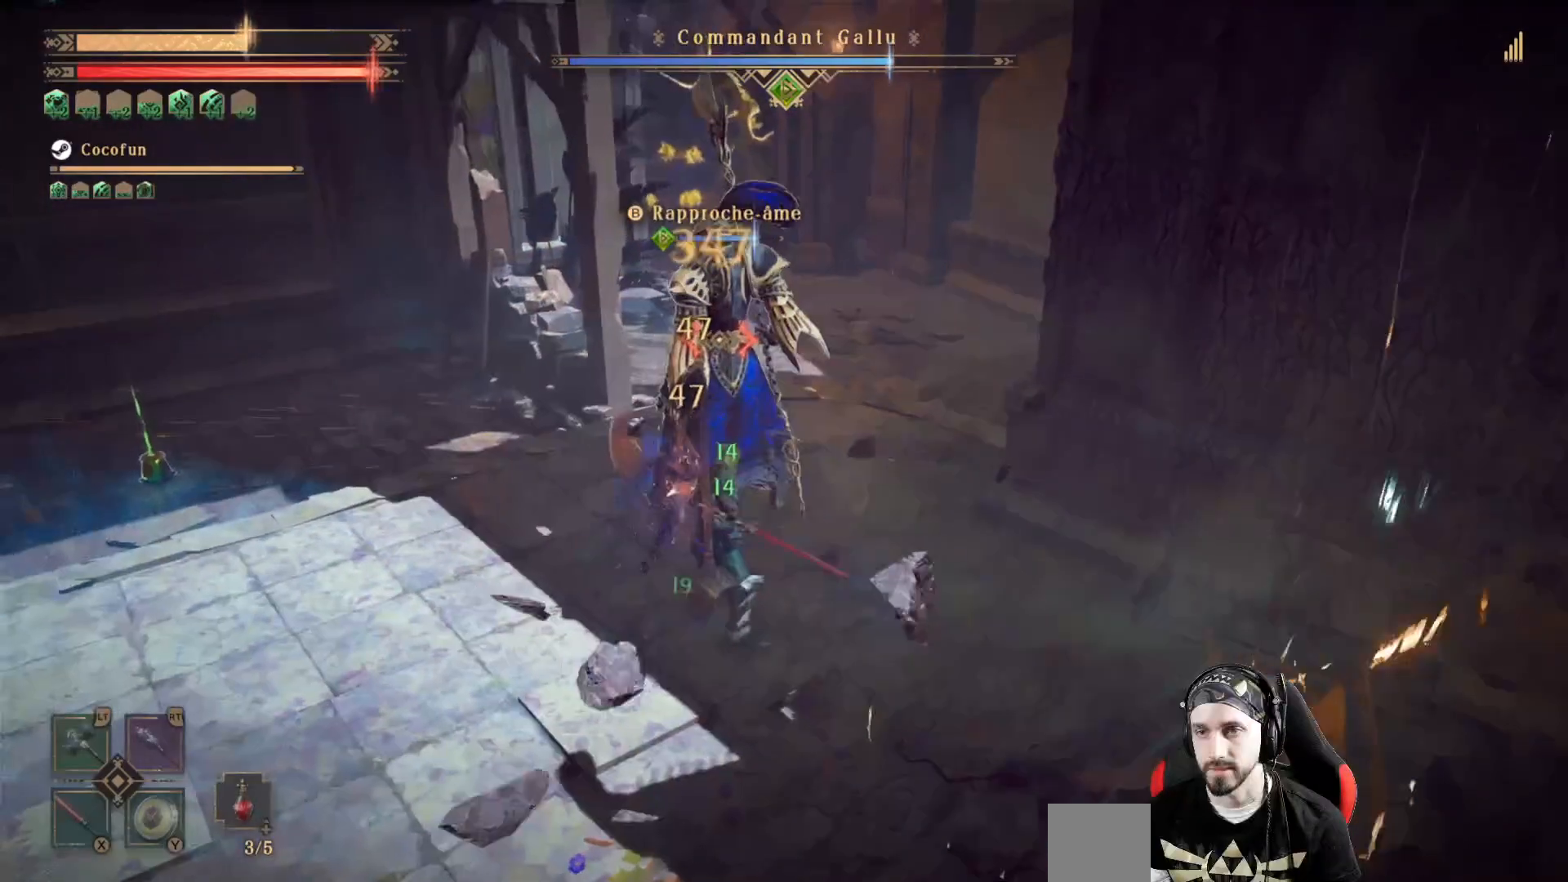
Gameplay with a controller (Xbox layout); each line is a JSON object with the inputs held at the frame after it (dt_ms = milliseconds from this image to that frame). "events" lists button and stick changes between this image and that frame as [ms after this image, input, new state], when the widget could be followed in between. Not read: R3.
{"dt_ms": 500, "buttons": ["X"], "left_stick": "center", "right_stick": "center", "events": [[67, "X", "down"], [133, "X", "up"], [200, "X", "down"], [267, "X", "up"], [333, "X", "down"], [400, "X", "up"], [467, "X", "down"]]}
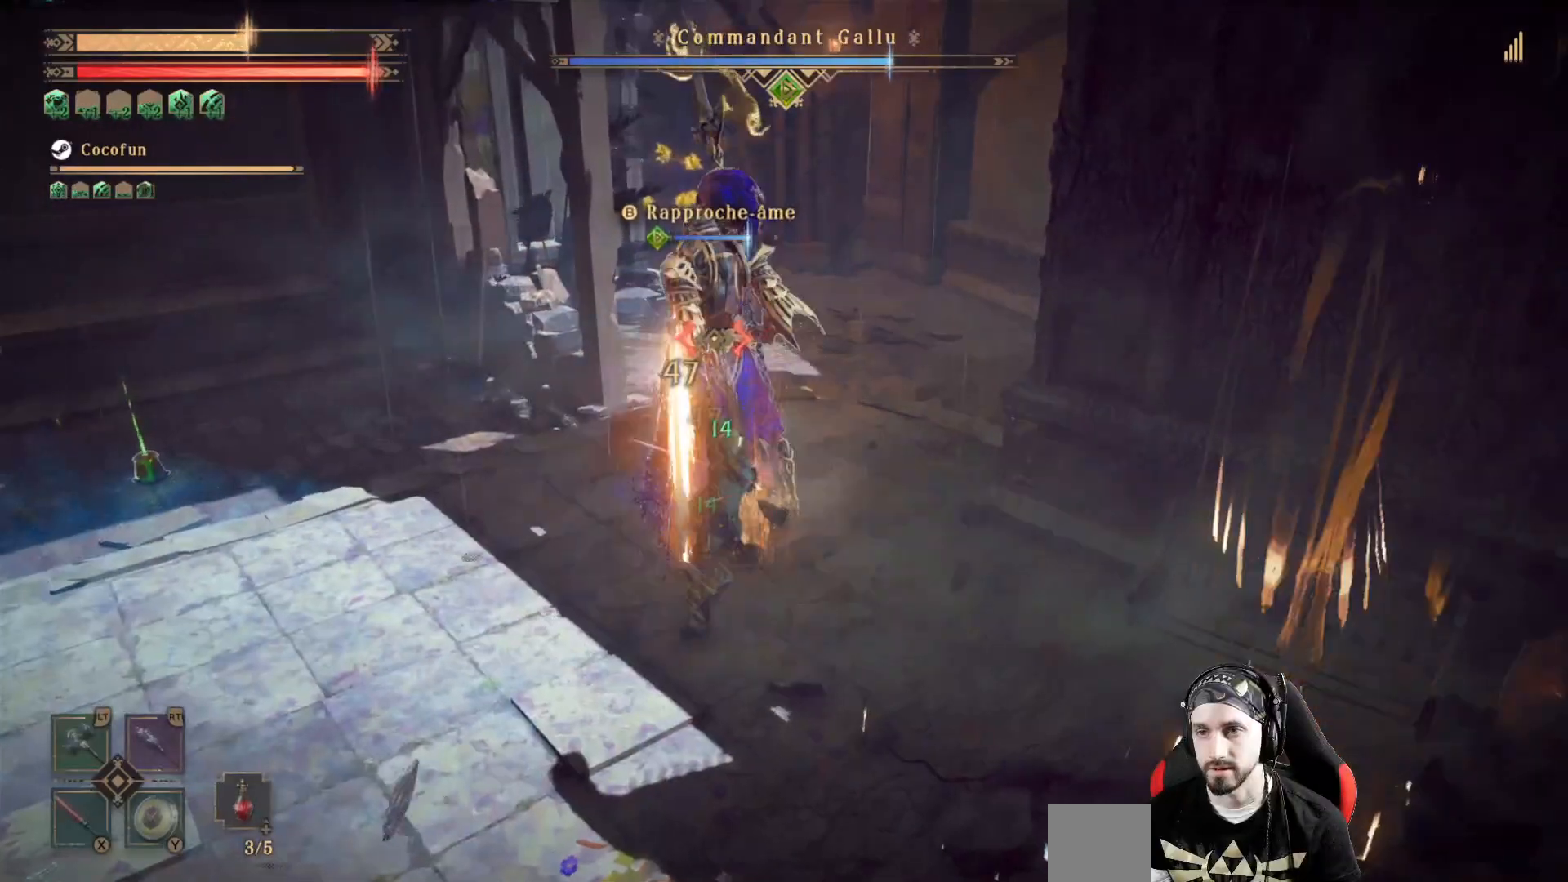
{"dt_ms": 500, "buttons": ["L2"], "left_stick": "center", "right_stick": "center", "events": [[33, "X", "up"], [167, "L2", "down"], [200, "Y", "down"], [300, "Y", "up"], [400, "Y", "down"], [433, "Y", "up"]]}
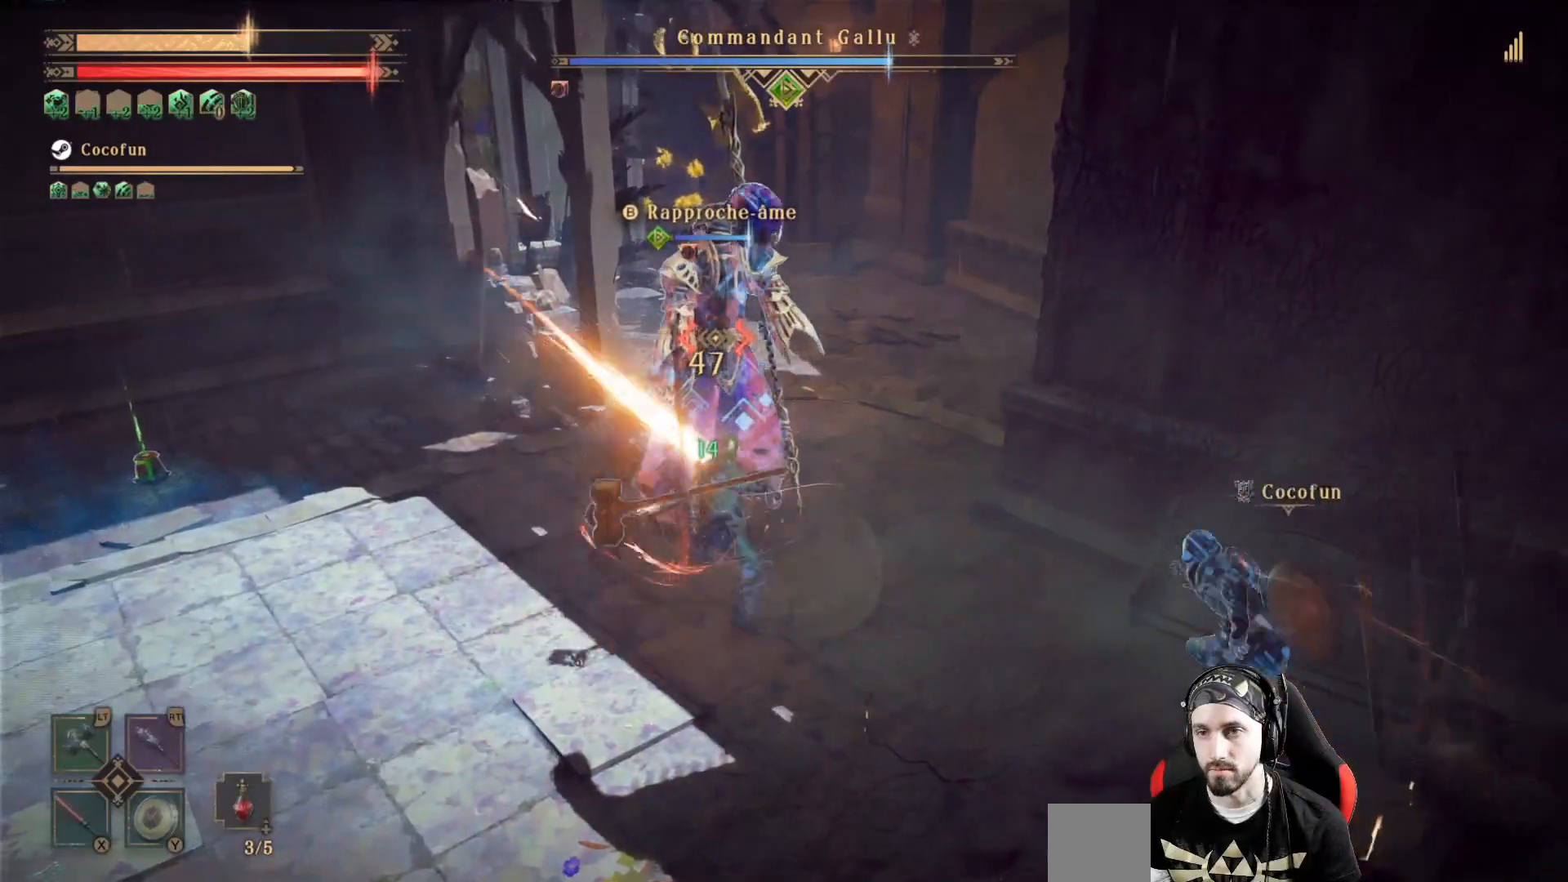
{"dt_ms": 500, "buttons": ["Y", "L2"], "left_stick": "center", "right_stick": "center", "events": [[33, "Y", "down"], [100, "Y", "up"], [167, "Y", "down"], [233, "Y", "up"], [333, "Y", "down"], [400, "Y", "up"], [467, "Y", "down"]]}
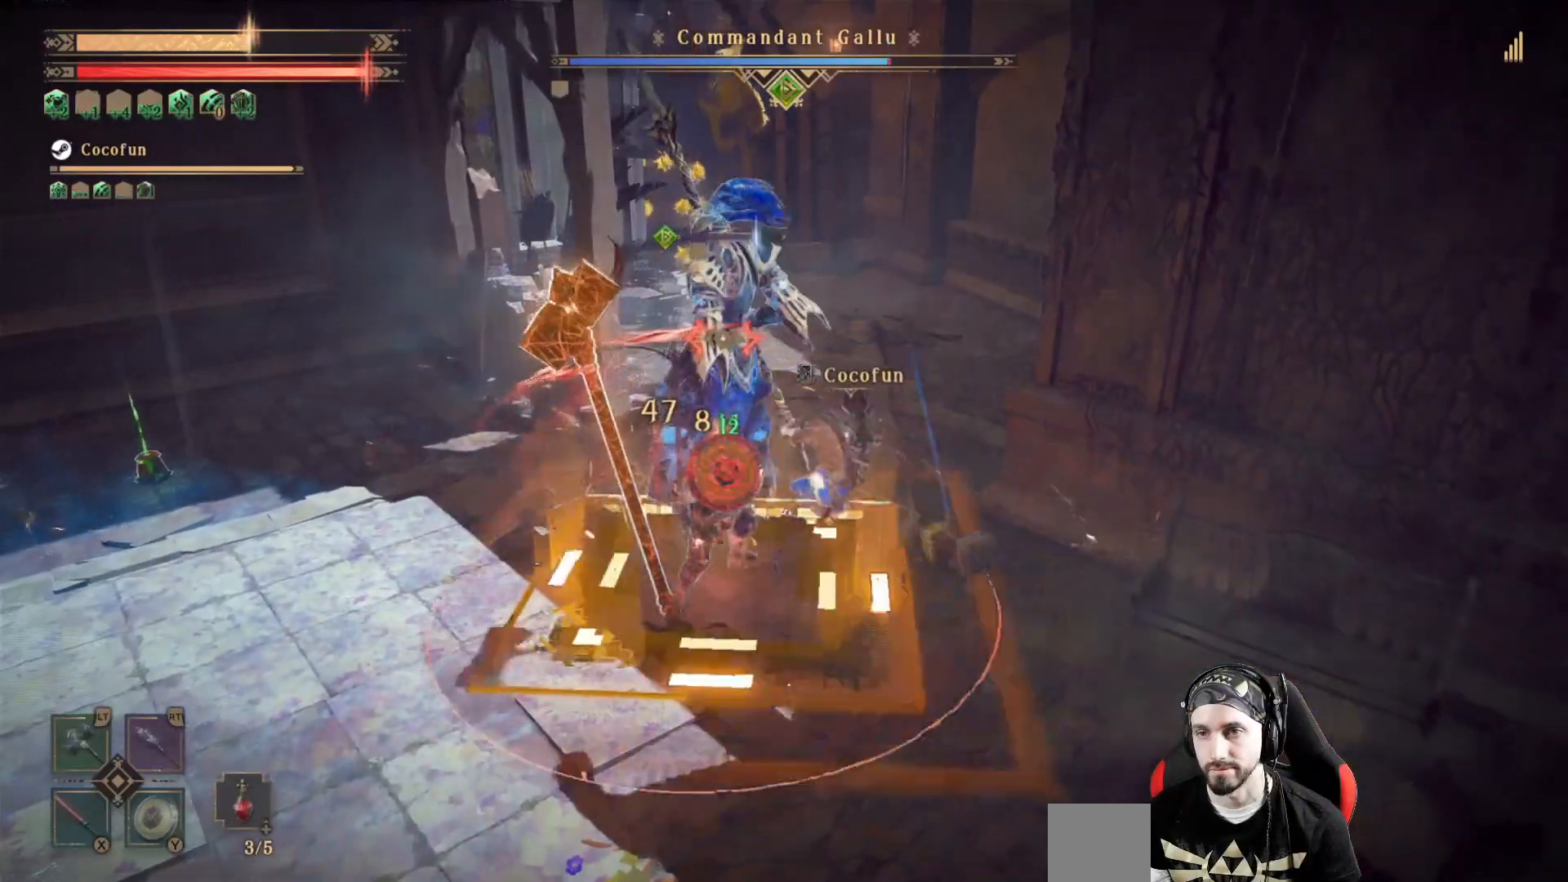
{"dt_ms": 500, "buttons": ["Y", "L2"], "left_stick": "center", "right_stick": "center", "events": [[67, "Y", "up"], [100, "Y", "down"], [233, "Y", "up"], [300, "Y", "down"], [400, "Y", "up"], [467, "Y", "down"]]}
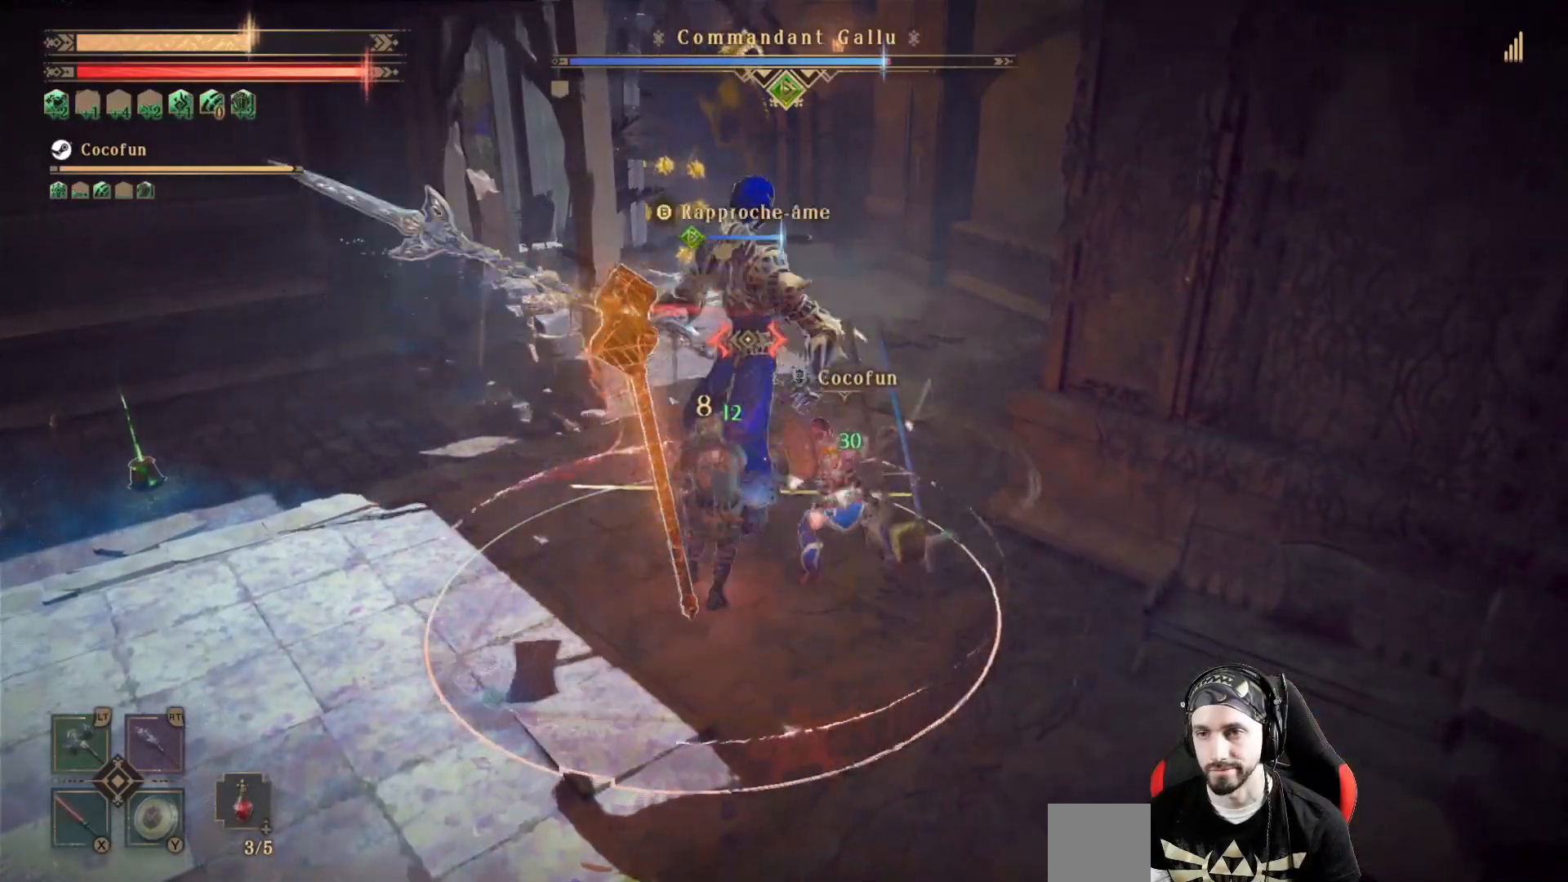
{"dt_ms": 500, "buttons": ["L2"], "left_stick": "center", "right_stick": "center", "events": [[67, "Y", "up"], [133, "Y", "down"], [233, "Y", "up"], [433, "X", "down"], [500, "X", "up"]]}
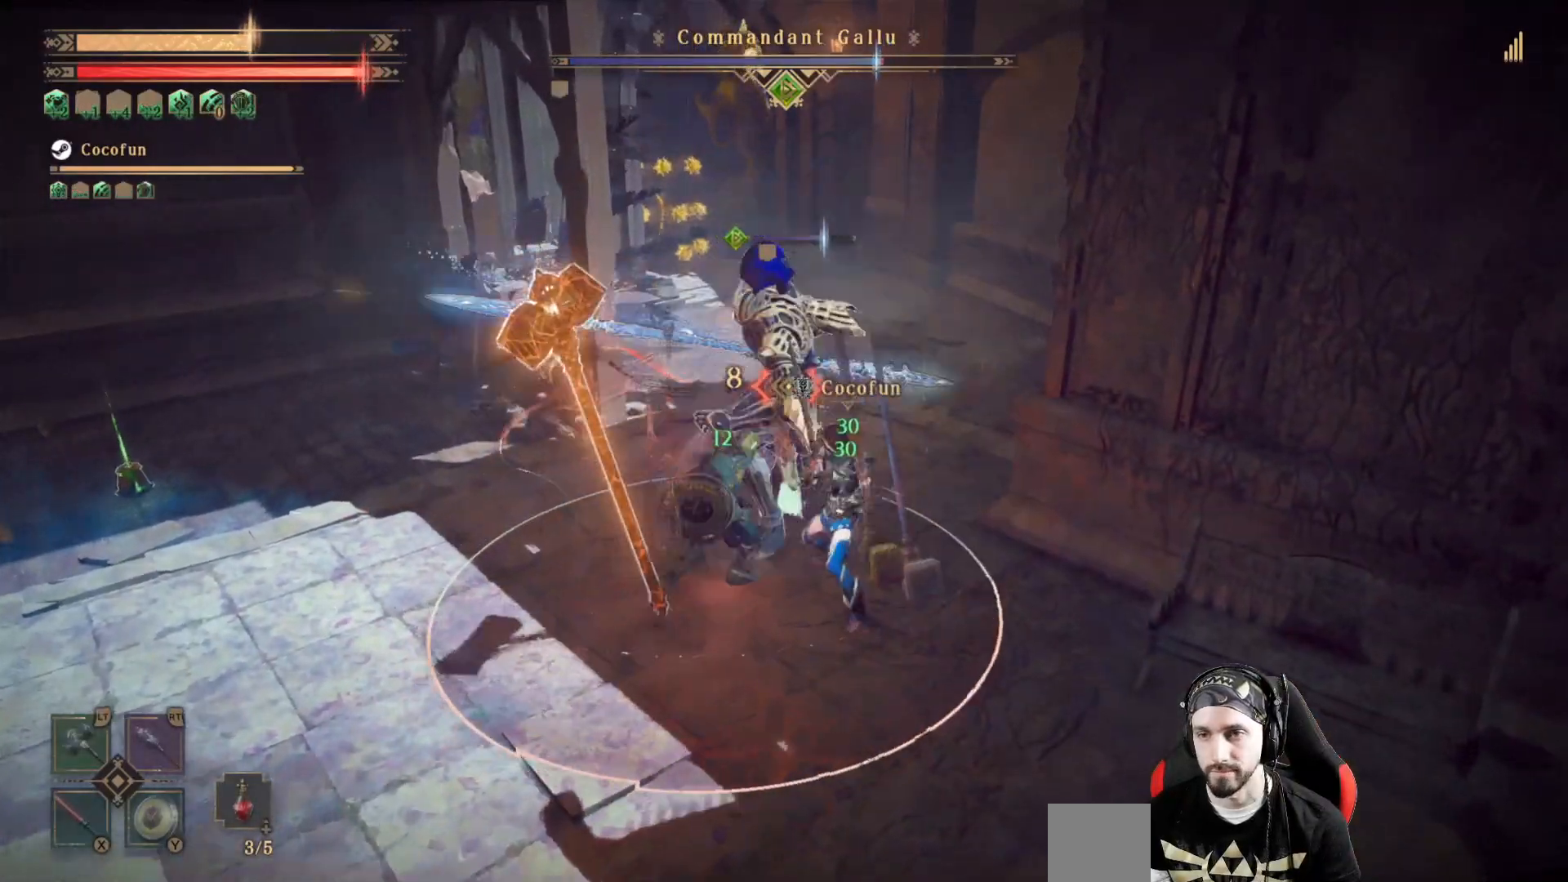
{"dt_ms": 500, "buttons": ["X", "L2"], "left_stick": "center", "right_stick": "center", "events": [[100, "X", "down"], [167, "X", "up"], [267, "X", "down"], [333, "X", "up"], [467, "X", "down"]]}
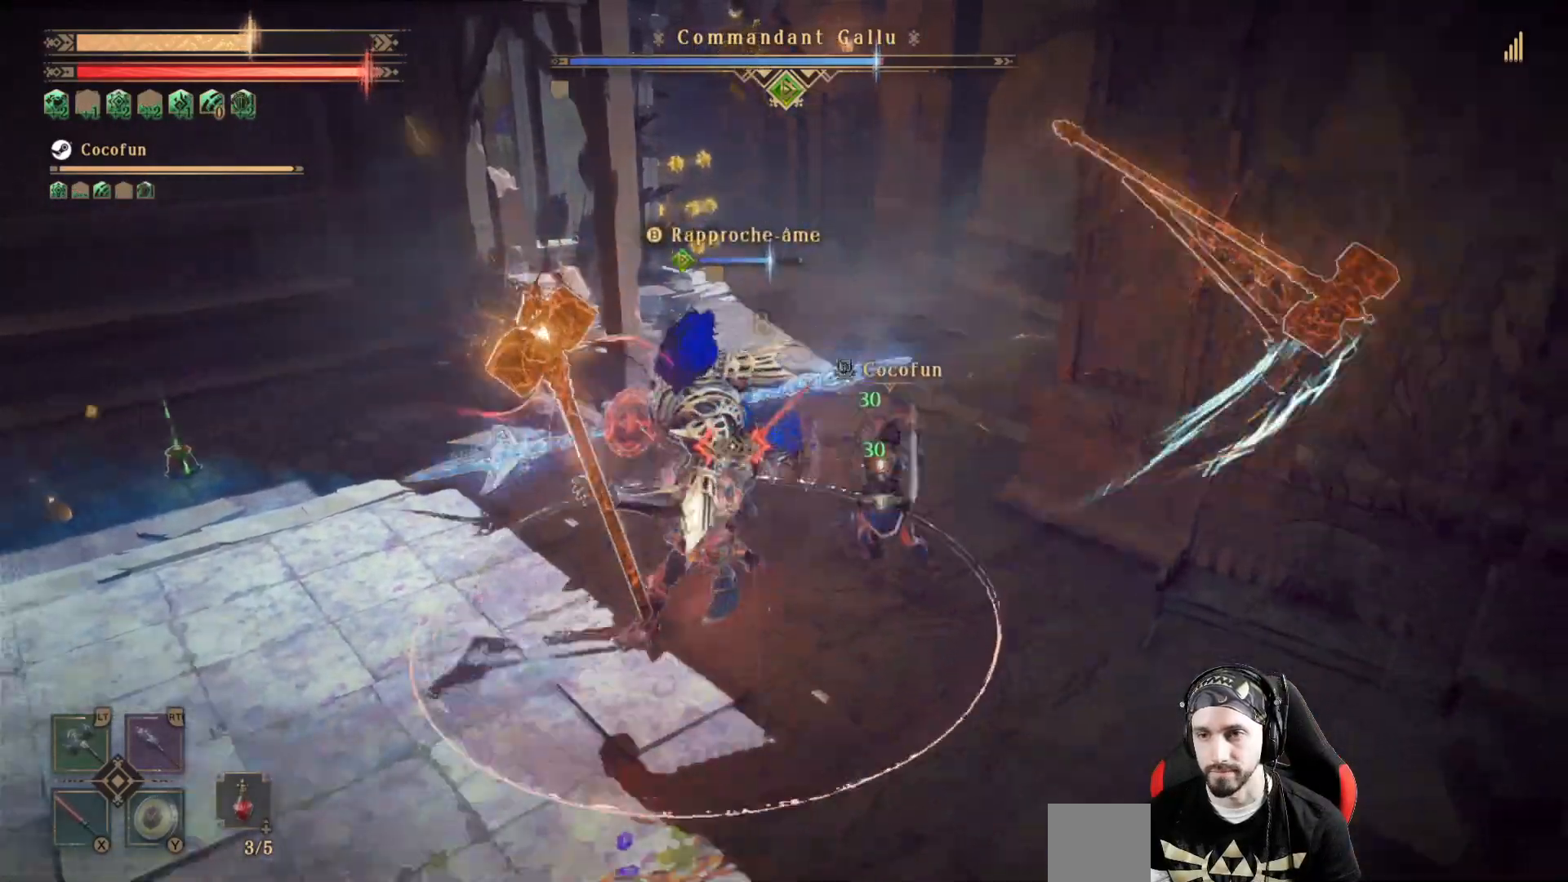
{"dt_ms": 500, "buttons": ["L2"], "left_stick": "center", "right_stick": "right", "events": [[33, "X", "up"], [100, "R1", "down"], [100, "left_stick", "left"], [133, "right_stick", "left"], [233, "right_stick", "center"], [267, "R1", "up"], [333, "right_stick", "right"], [467, "left_stick", "center"]]}
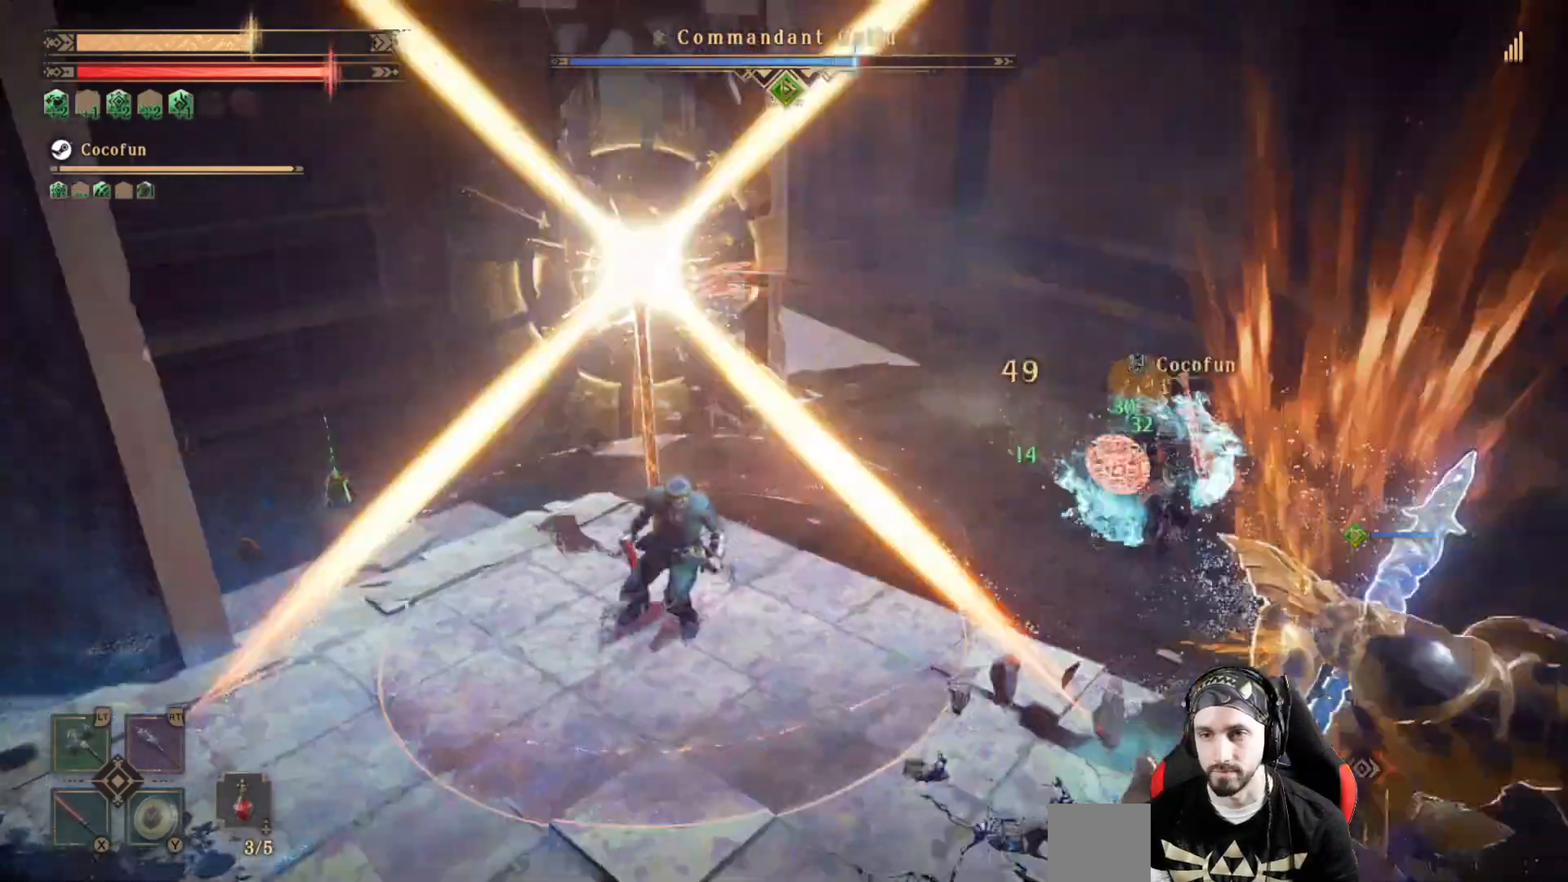
{"dt_ms": 500, "buttons": ["L2"], "left_stick": "right", "right_stick": "right", "events": [[100, "left_stick", "right"], [100, "right_stick", "center"], [333, "right_stick", "right"]]}
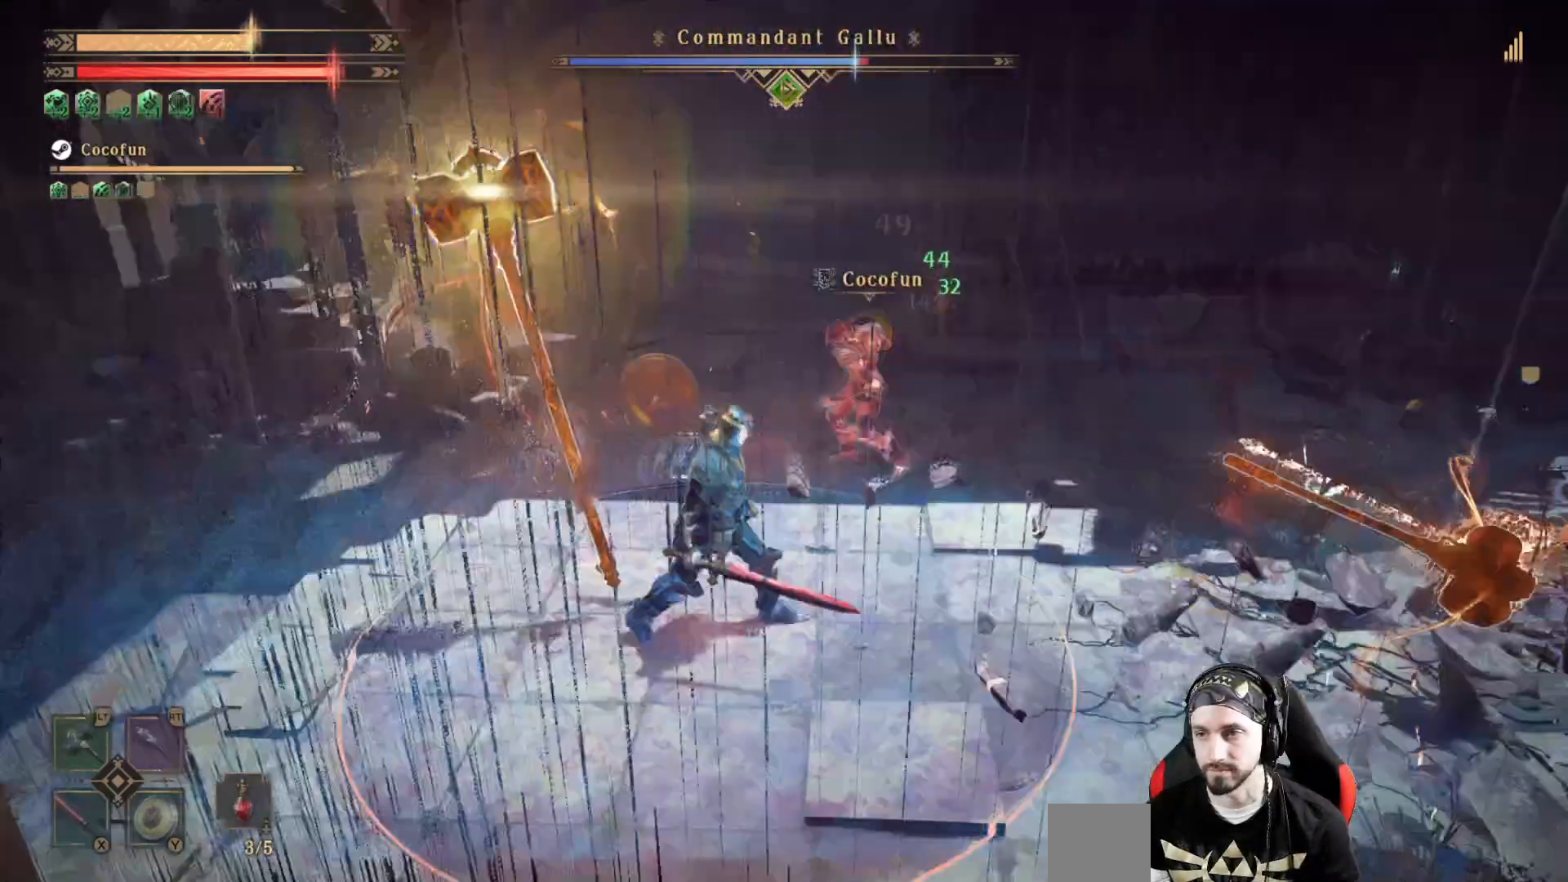
{"dt_ms": 500, "buttons": [], "left_stick": "up-right", "right_stick": "right"}
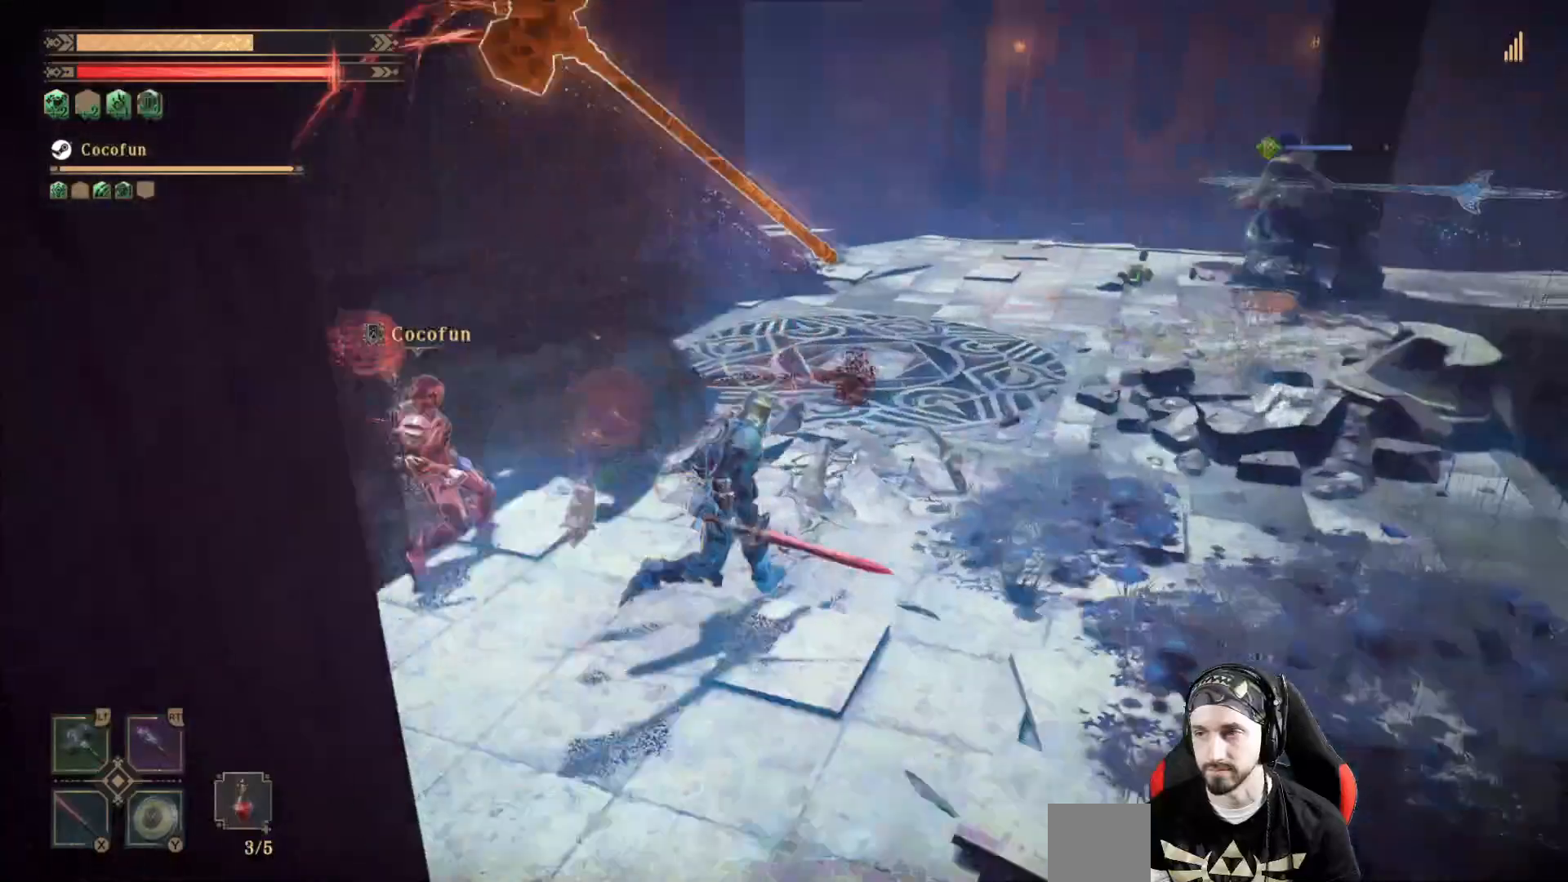
{"dt_ms": 1000, "buttons": ["R2"], "left_stick": "up-right", "right_stick": "center"}
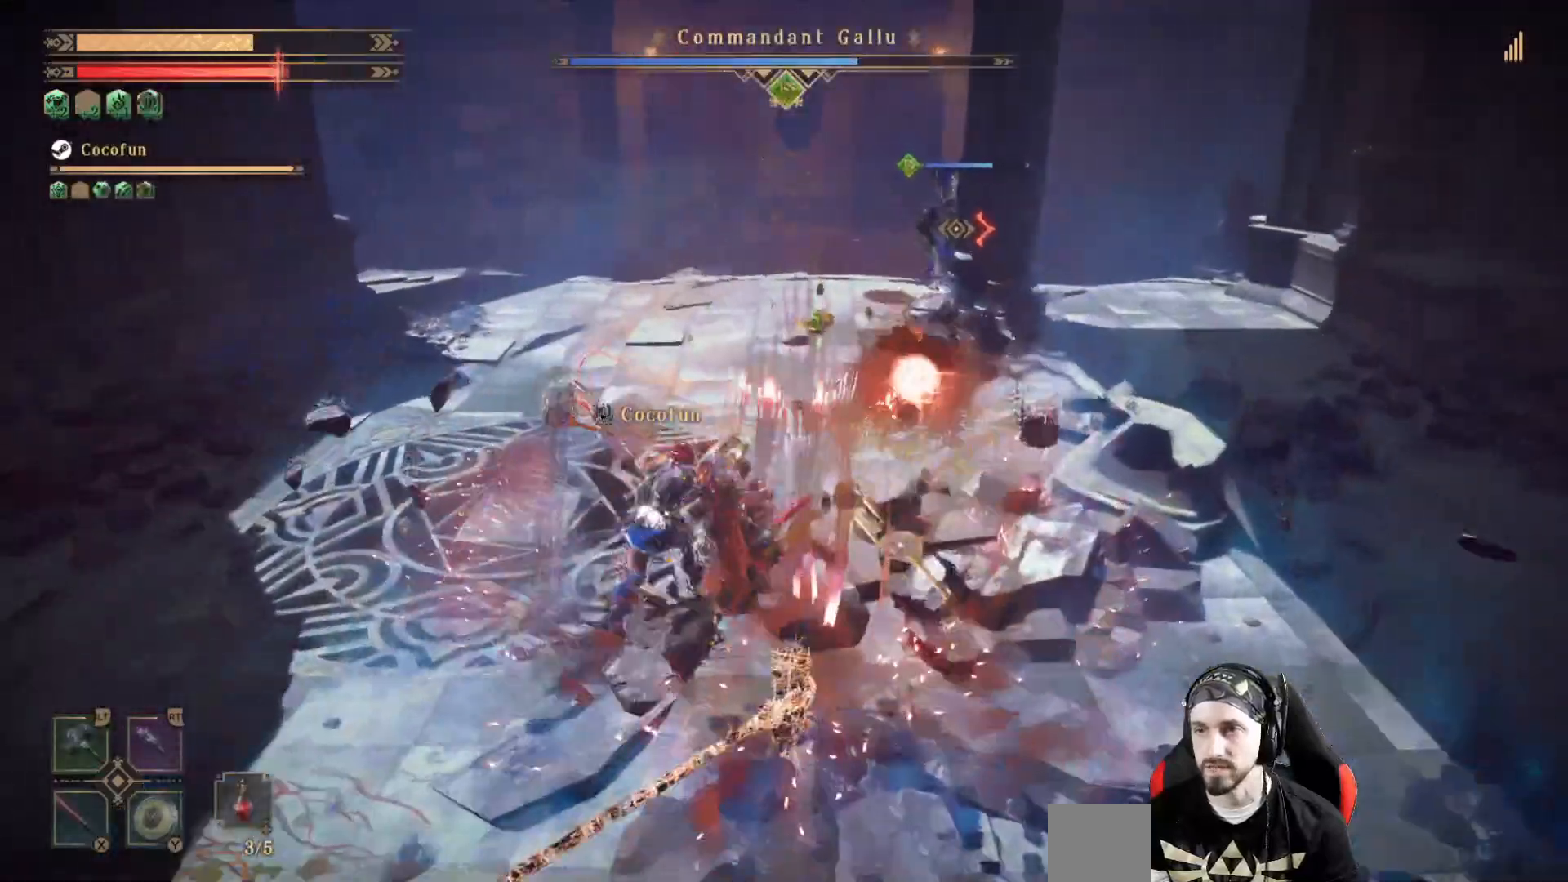
{"dt_ms": 500, "buttons": ["R2"], "left_stick": "up", "right_stick": "center", "events": [[33, "R2", "up"], [100, "R2", "down"], [200, "R2", "up"], [300, "R2", "down"], [400, "R2", "up"], [433, "left_stick", "up"], [467, "R2", "down"]]}
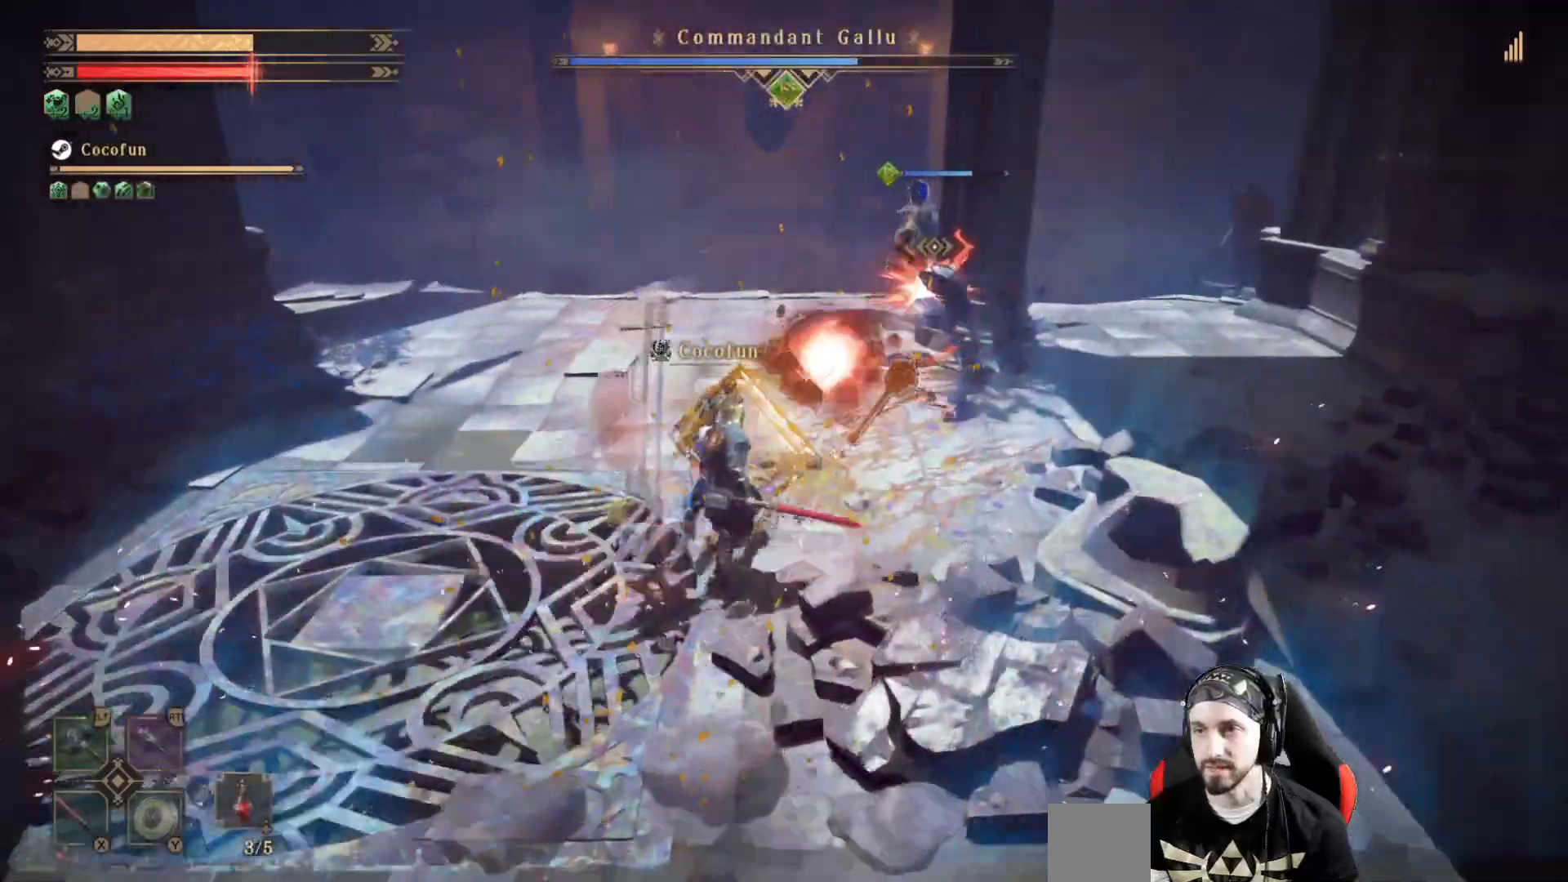
{"dt_ms": 500, "buttons": [], "left_stick": "up-left", "right_stick": "center", "events": [[67, "R2", "up"], [167, "R2", "down"], [200, "left_stick", "up-left"], [267, "R2", "up"], [300, "right_stick", "right"], [367, "R2", "down"], [467, "R2", "up"], [467, "right_stick", "center"]]}
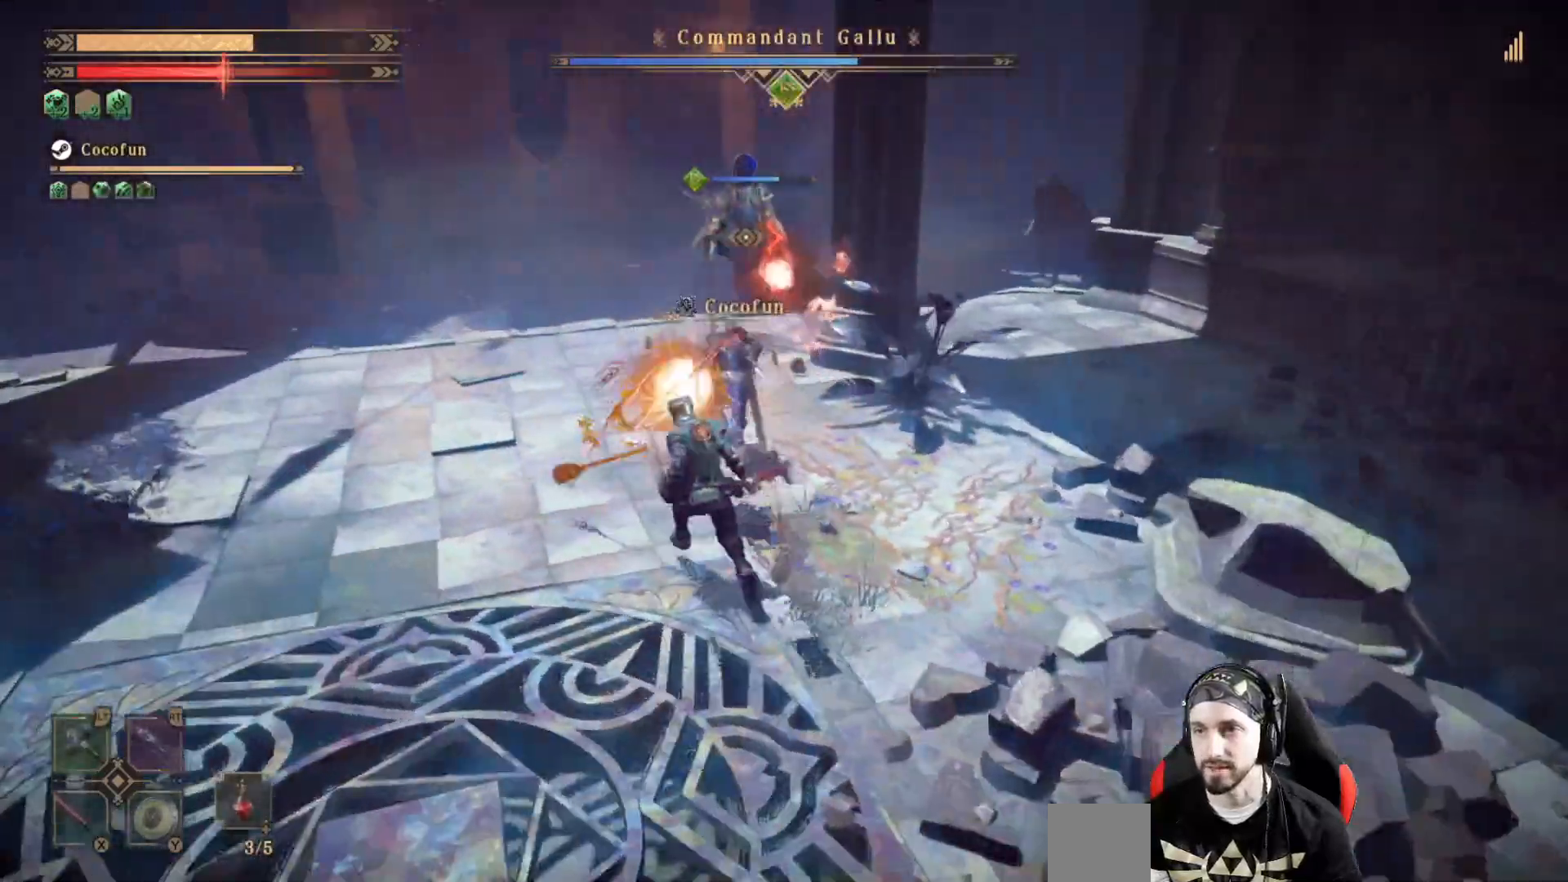
{"dt_ms": 500, "buttons": [], "left_stick": "up-left", "right_stick": "center", "events": [[33, "R2", "down"], [133, "R2", "up"], [167, "R2", "down"], [333, "R2", "up"], [367, "R2", "down"], [500, "R2", "up"]]}
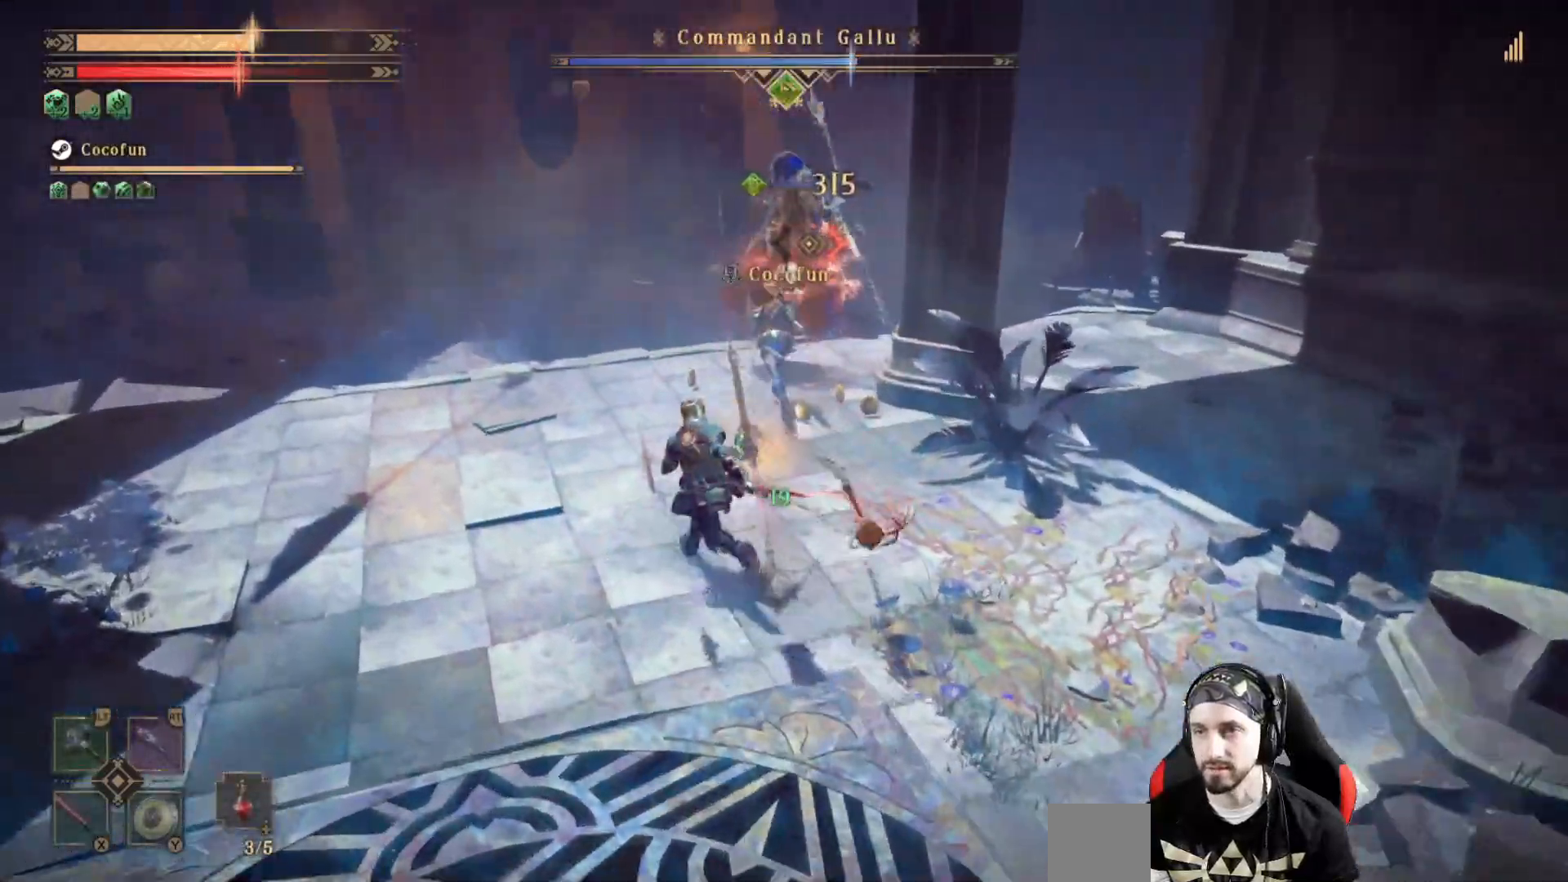
{"dt_ms": 500, "buttons": ["R2"], "left_stick": "up-left", "right_stick": "center", "events": [[67, "R2", "down"], [67, "right_stick", "right"], [167, "right_stick", "center"], [200, "R2", "up"], [267, "R2", "down"], [367, "R2", "up"], [433, "R2", "down"]]}
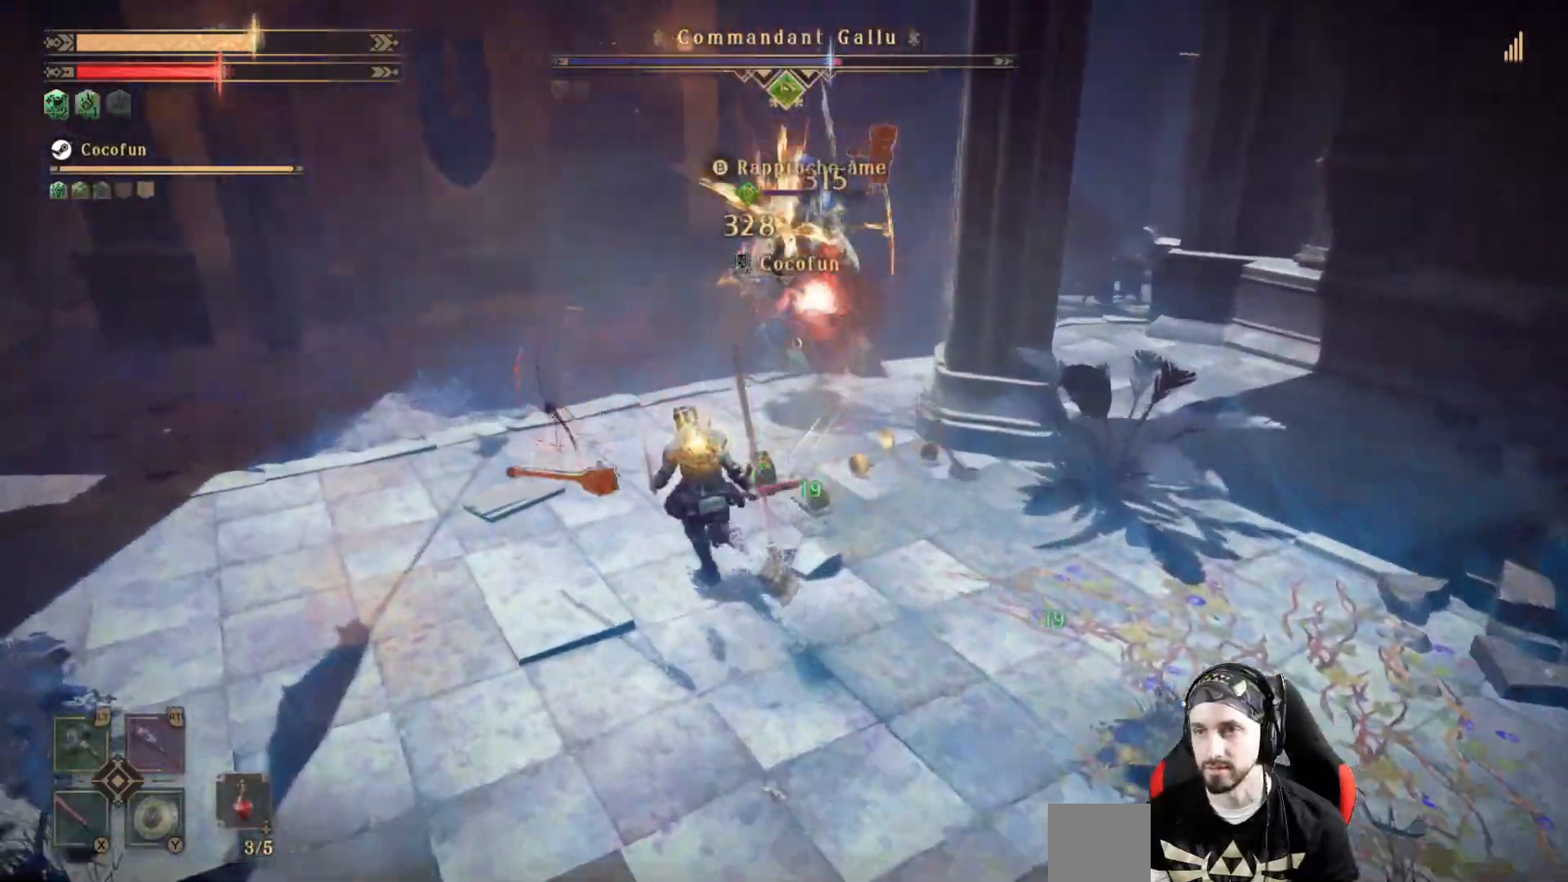
{"dt_ms": 500, "buttons": [], "left_stick": "up-left", "right_stick": "center", "events": [[67, "R2", "up"], [133, "R2", "down"], [200, "right_stick", "right"], [267, "R2", "up"], [367, "R2", "down"], [367, "right_stick", "center"], [467, "R2", "up"]]}
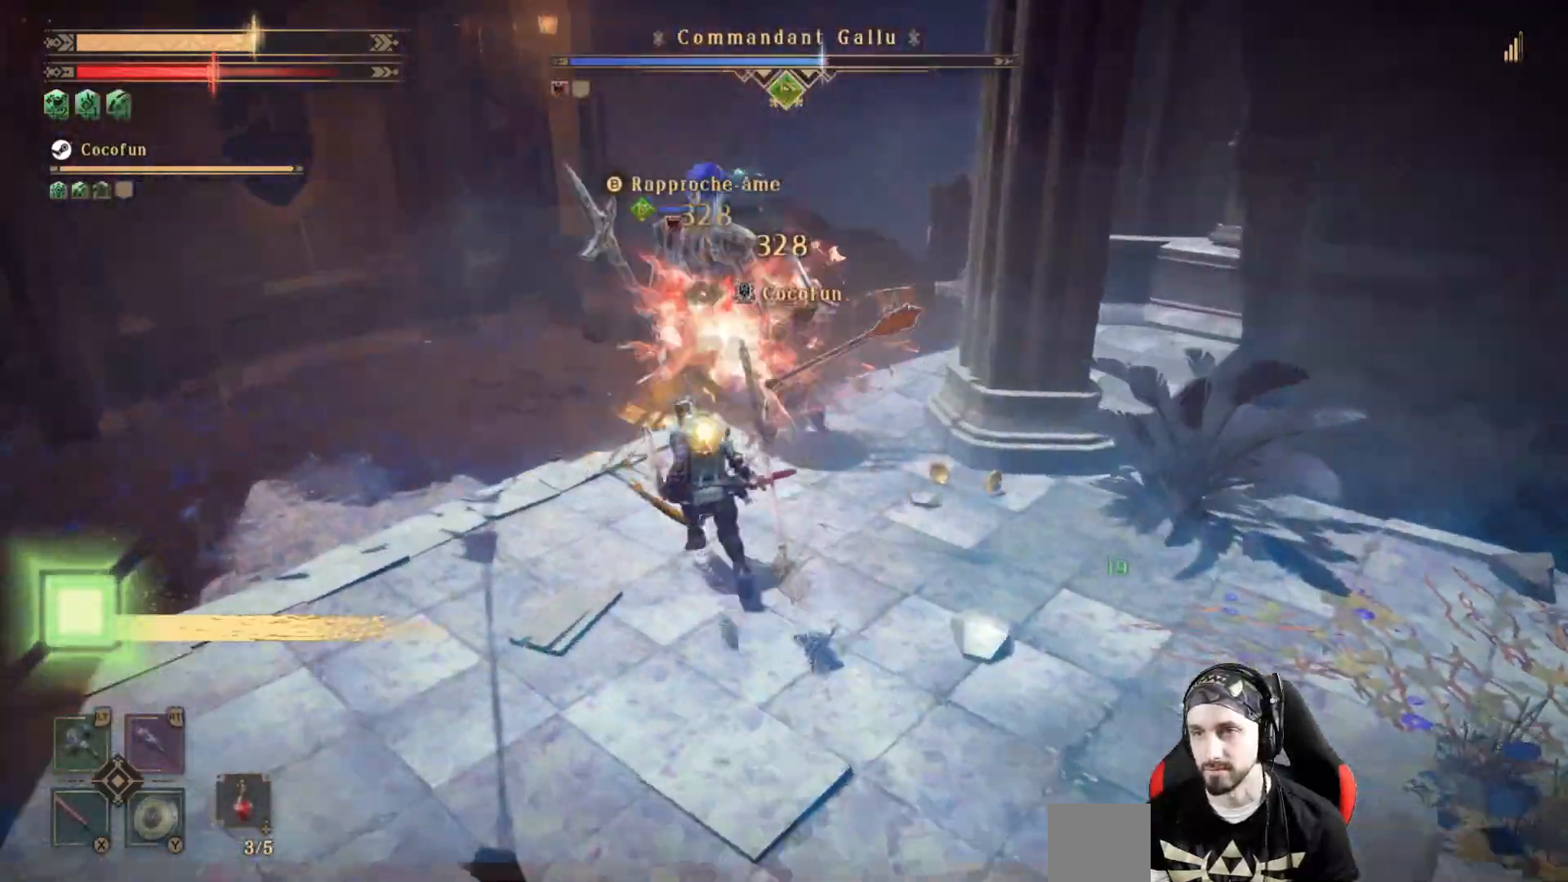
{"dt_ms": 500, "buttons": ["R2"], "left_stick": "up-left", "right_stick": "center", "events": [[67, "R2", "down"], [167, "R2", "up"], [233, "R2", "down"], [367, "R2", "up"], [400, "R2", "down"]]}
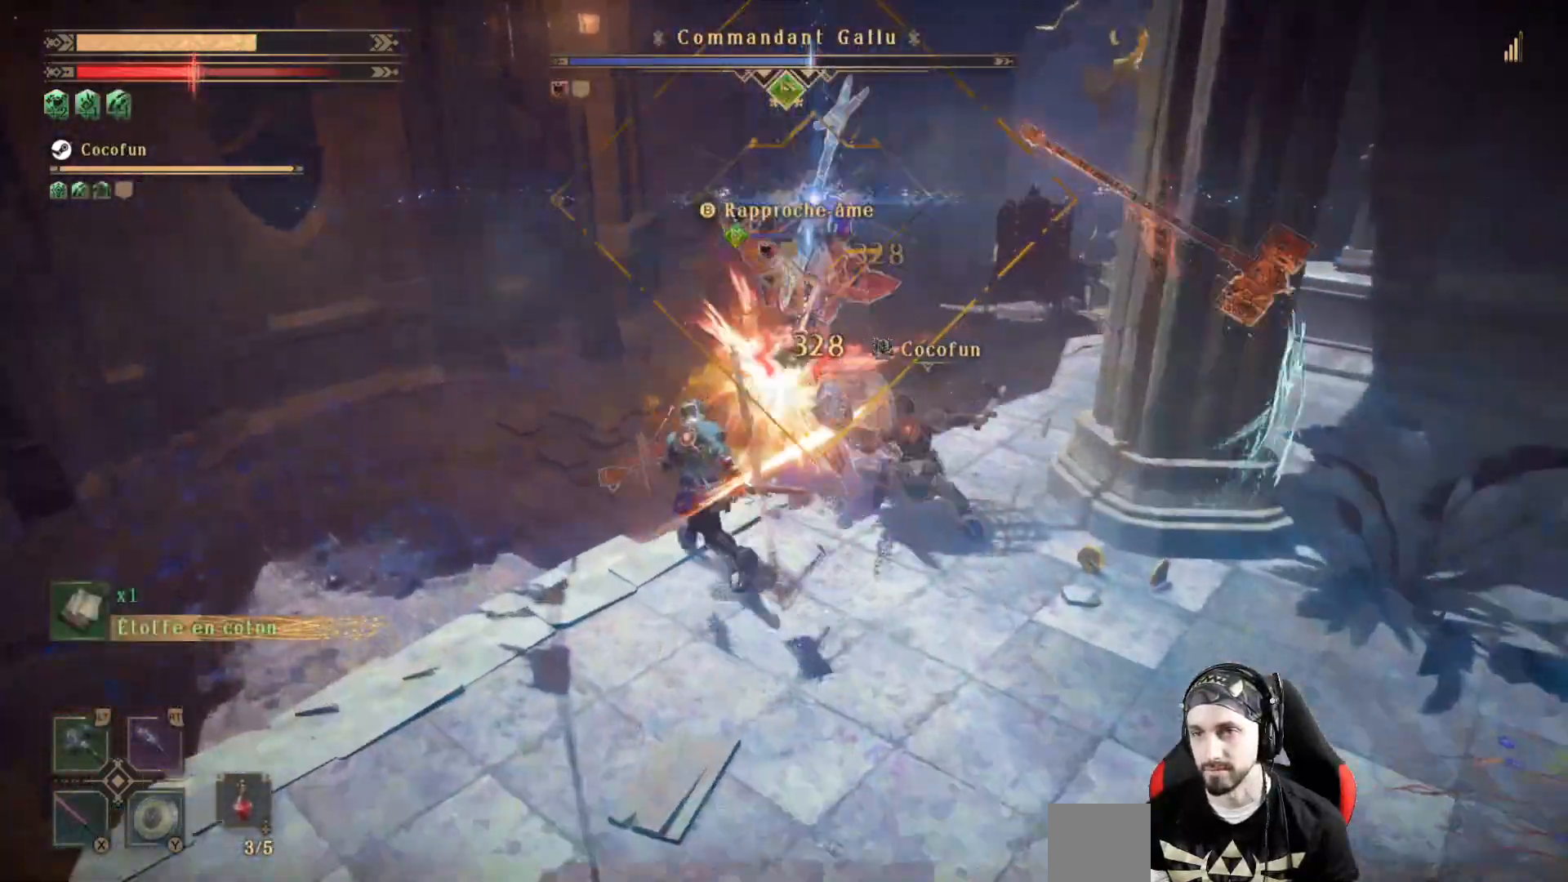
{"dt_ms": 500, "buttons": [], "left_stick": "up-left", "right_stick": "right"}
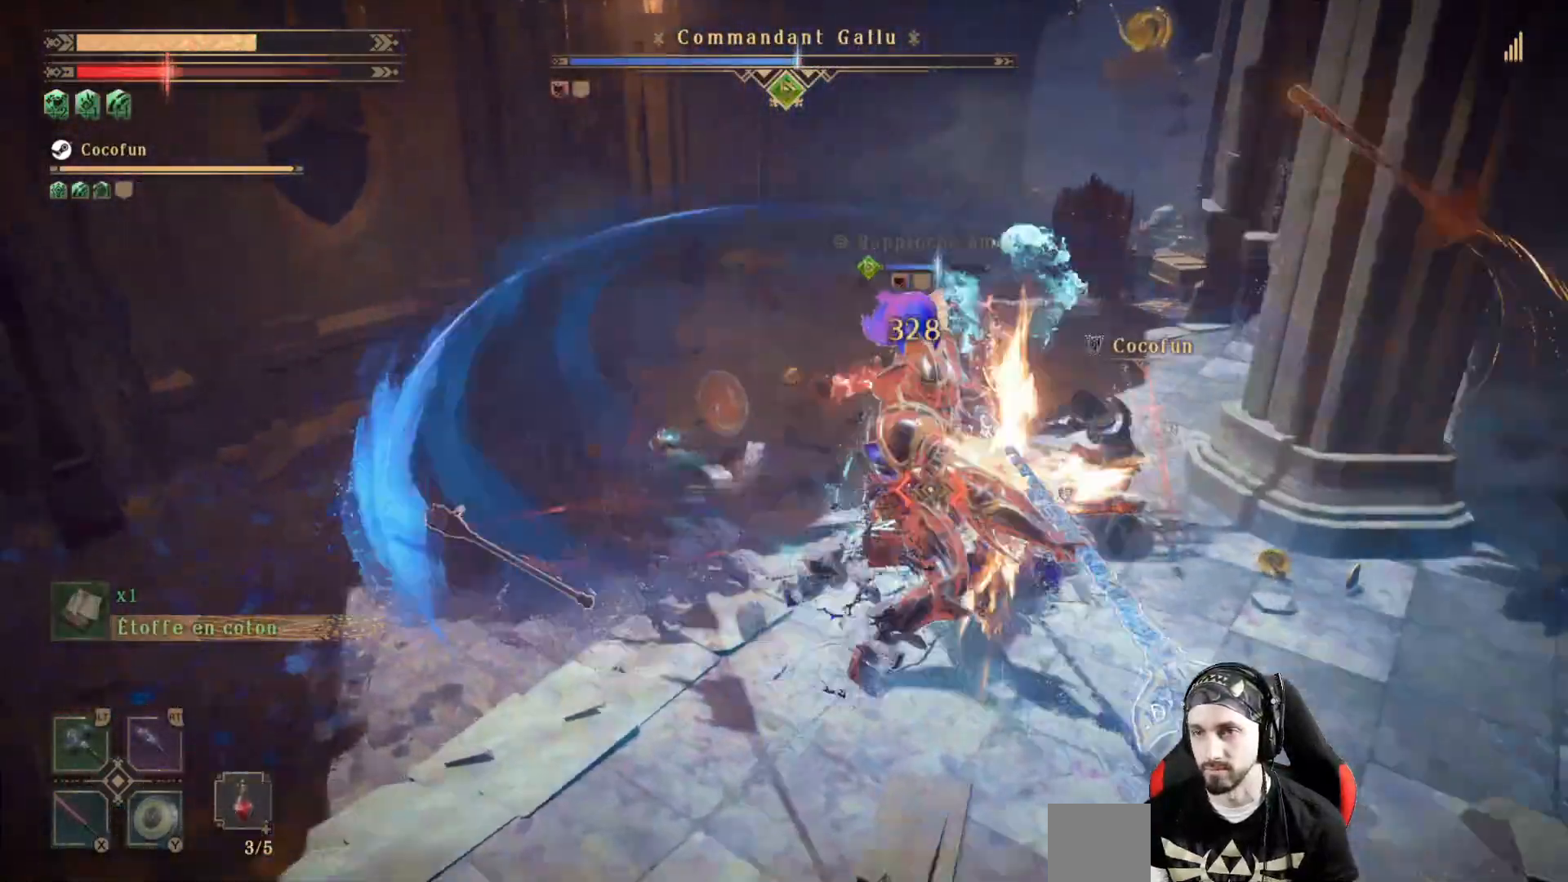
{"dt_ms": 500, "buttons": ["X"], "left_stick": "right", "right_stick": "center", "events": [[200, "left_stick", "right"], [200, "right_stick", "center"], [300, "X", "down"], [367, "X", "up"], [467, "X", "down"]]}
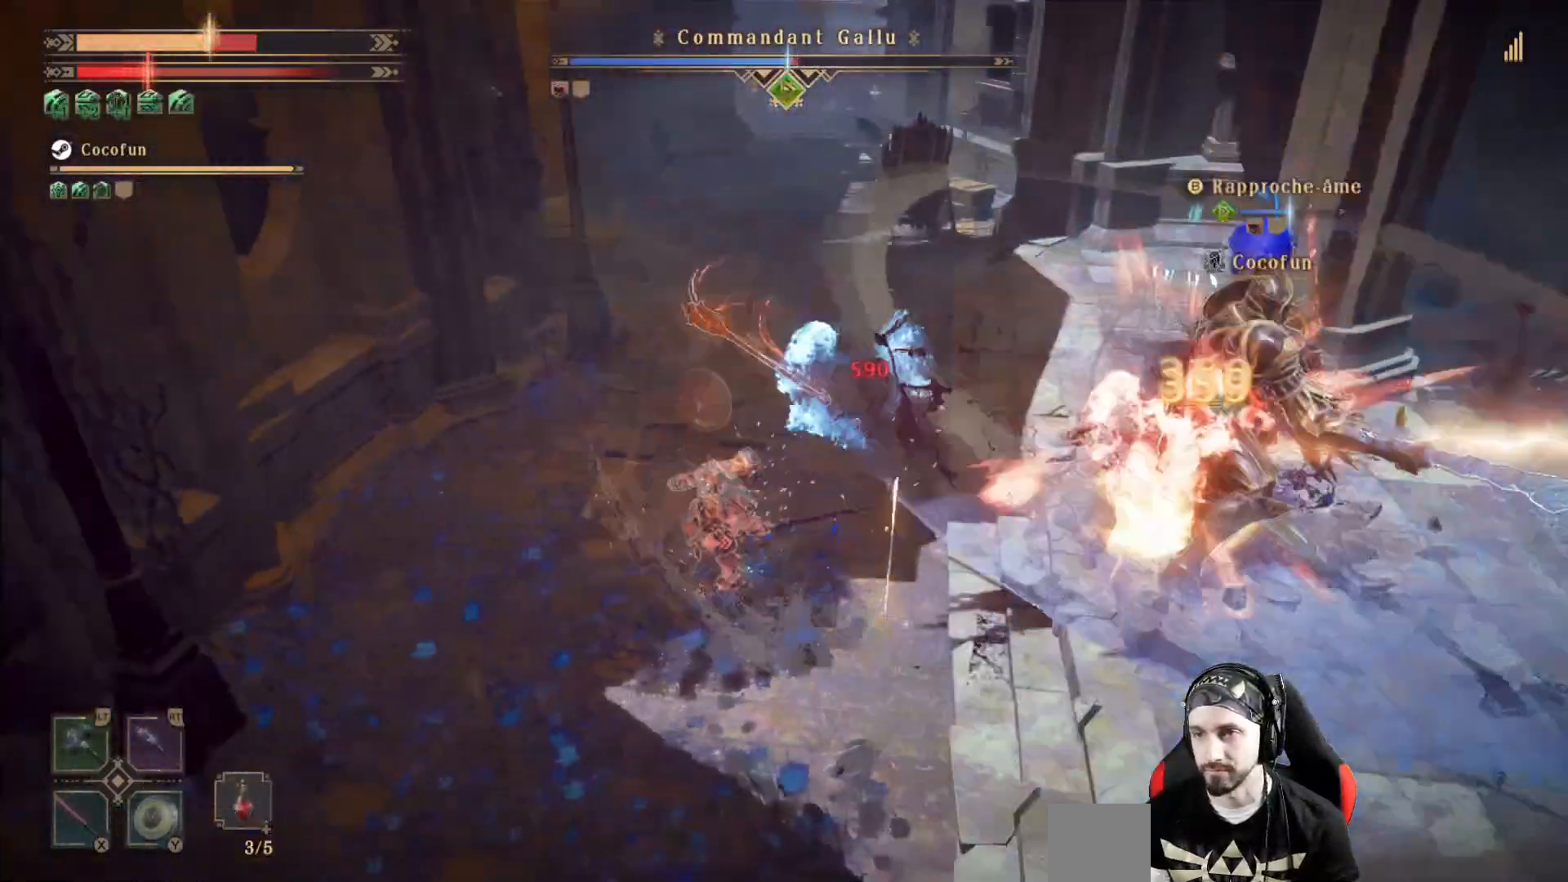
{"dt_ms": 500, "buttons": [], "left_stick": "center", "right_stick": "center", "events": [[67, "X", "up"], [100, "X", "down"], [167, "X", "up"], [267, "X", "down"], [333, "X", "up"], [433, "X", "down"], [433, "left_stick", "center"], [500, "X", "up"]]}
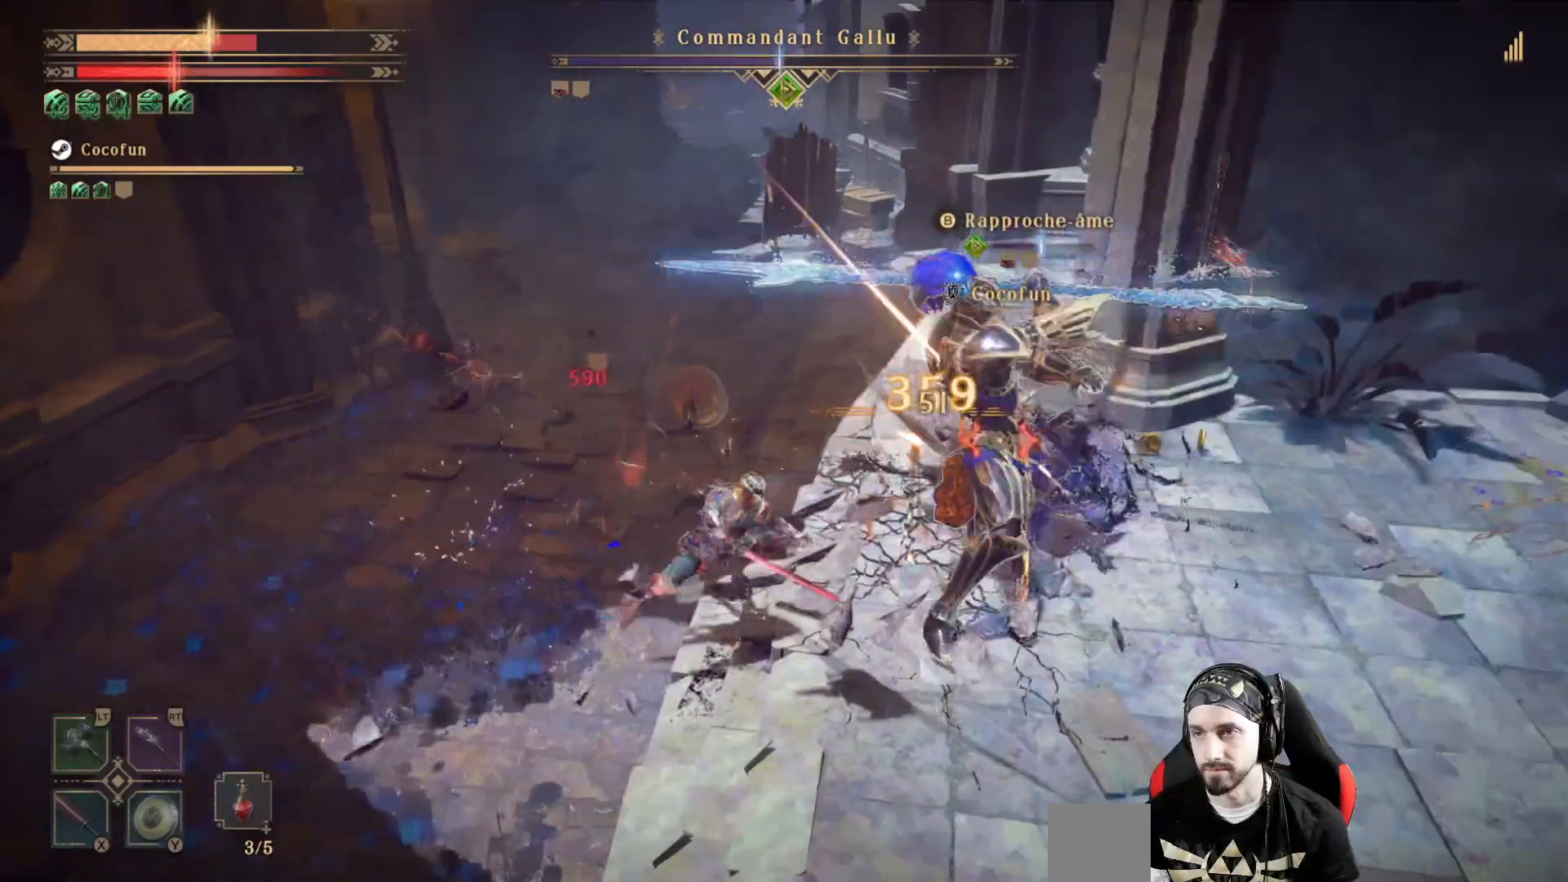
{"dt_ms": 500, "buttons": [], "left_stick": "down", "right_stick": "center", "events": [[133, "R1", "down"], [133, "left_stick", "down"], [333, "R1", "up"]]}
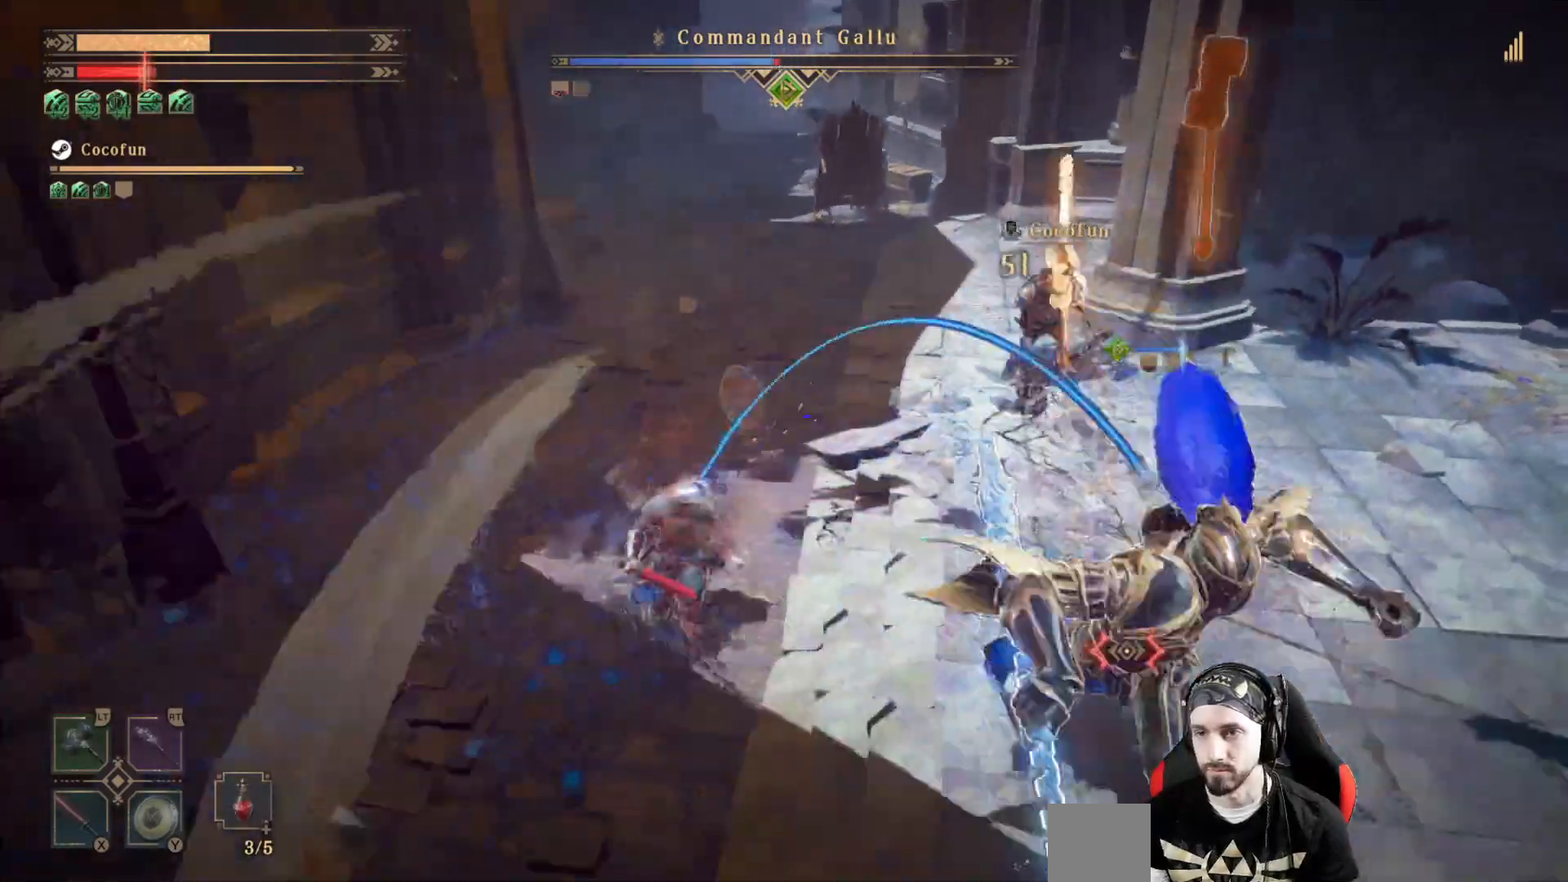
{"dt_ms": 500, "buttons": [], "left_stick": "down-right", "right_stick": "right", "events": [[133, "left_stick", "down-right"], [167, "R2", "down"], [233, "R2", "up"], [433, "right_stick", "right"]]}
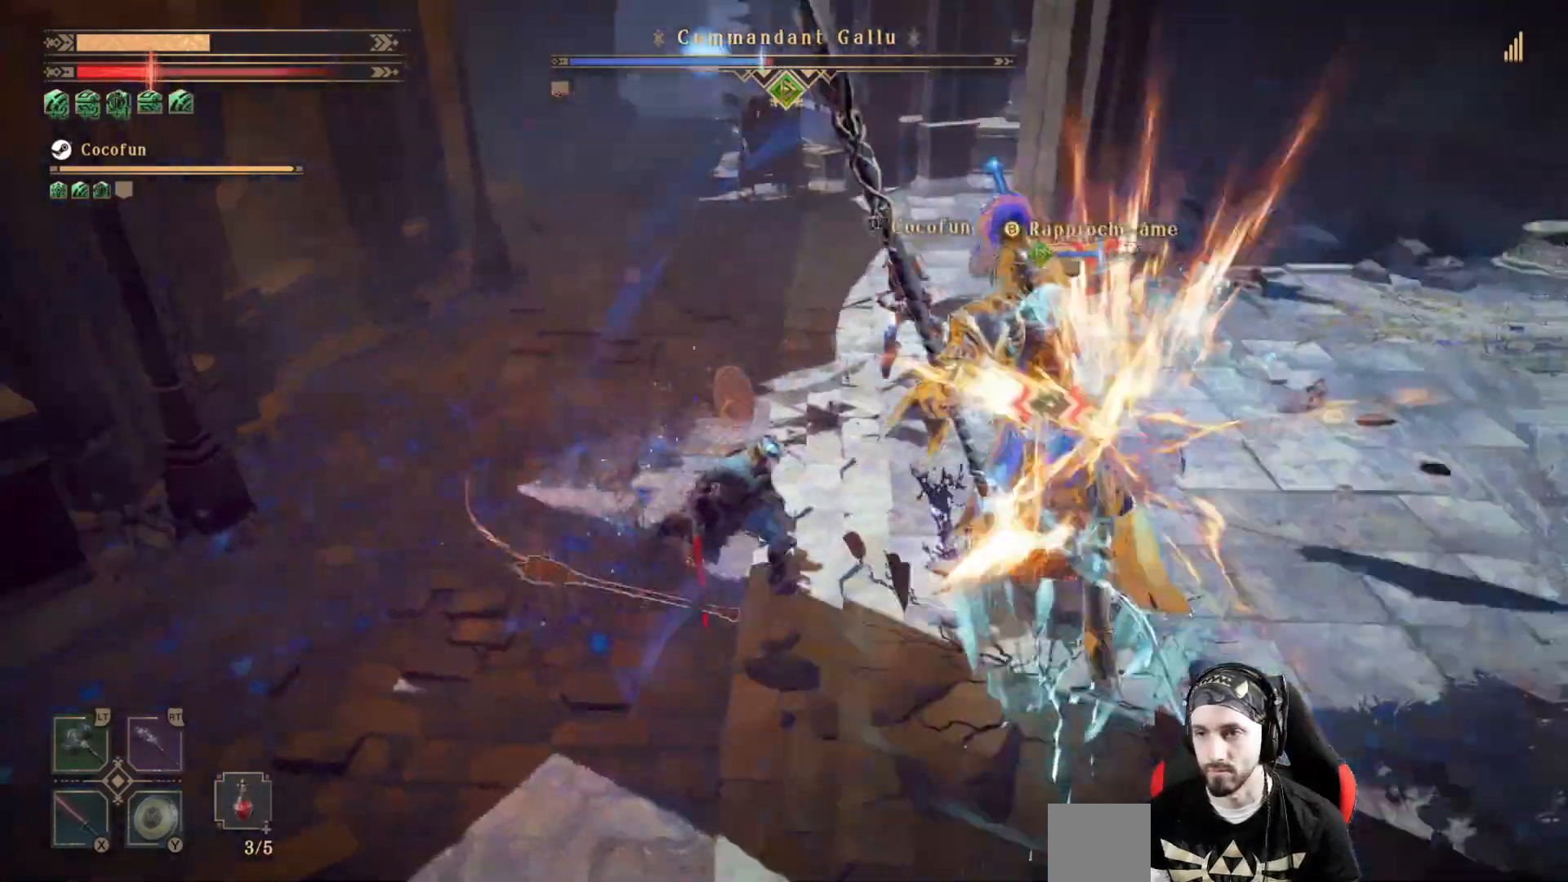
{"dt_ms": 500, "buttons": [], "left_stick": "center", "right_stick": "center", "events": [[33, "R1", "down"], [100, "left_stick", "right"], [133, "R1", "up"], [133, "right_stick", "center"], [267, "X", "down"], [333, "X", "up"], [367, "left_stick", "center"], [400, "X", "down"], [467, "X", "up"]]}
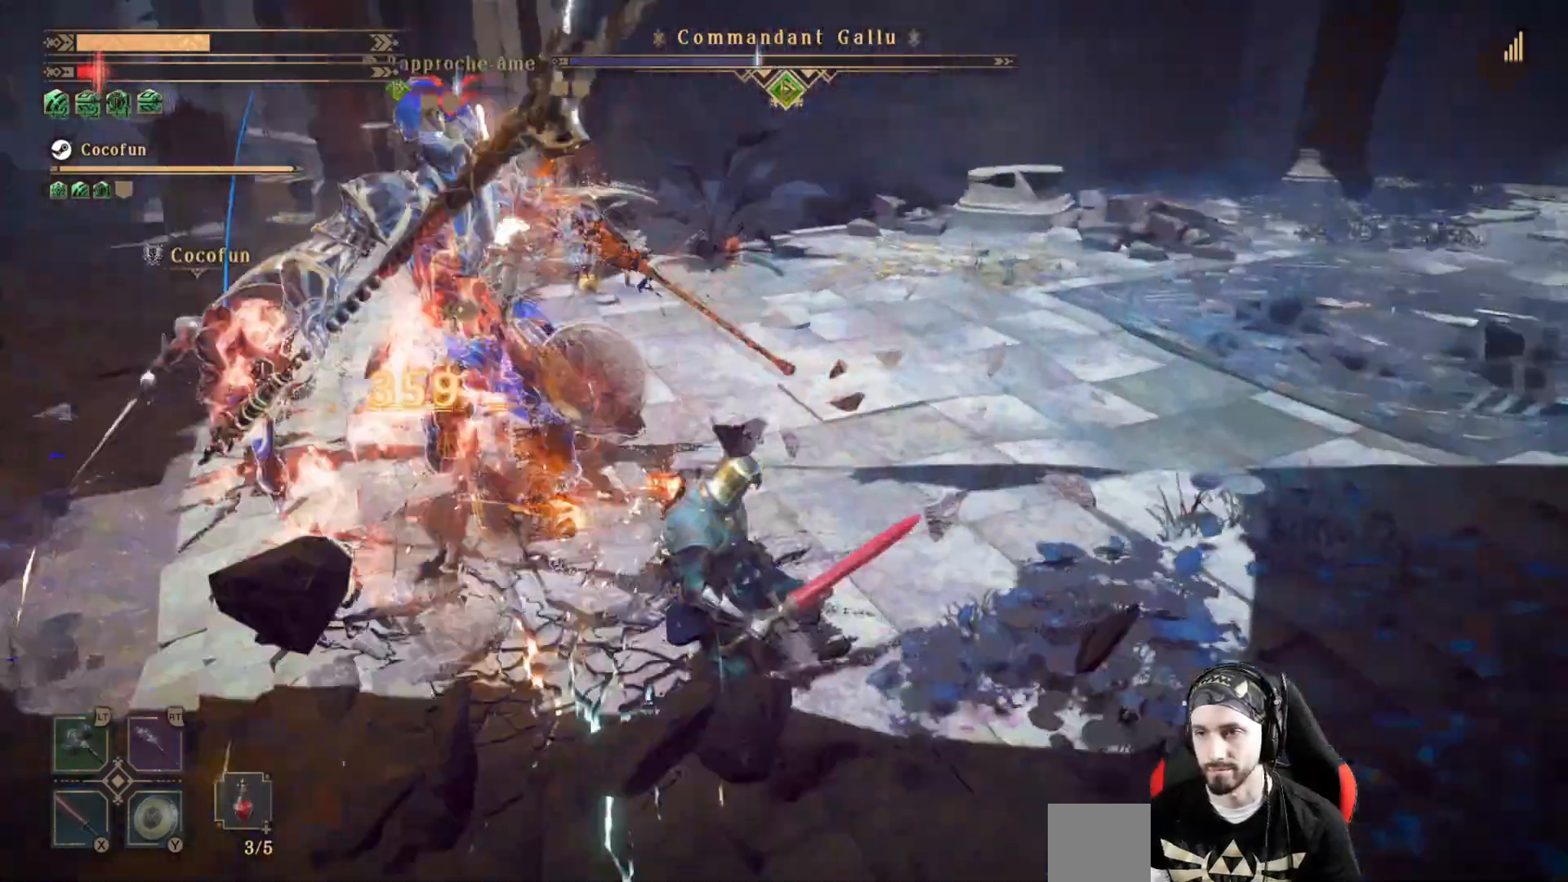
{"dt_ms": 500, "buttons": ["Y", "L2"], "left_stick": "left", "right_stick": "center", "events": [[133, "left_stick", "left"], [167, "L2", "down"], [167, "Y", "down"], [233, "Y", "up"], [333, "Y", "down"], [400, "Y", "up"], [467, "Y", "down"]]}
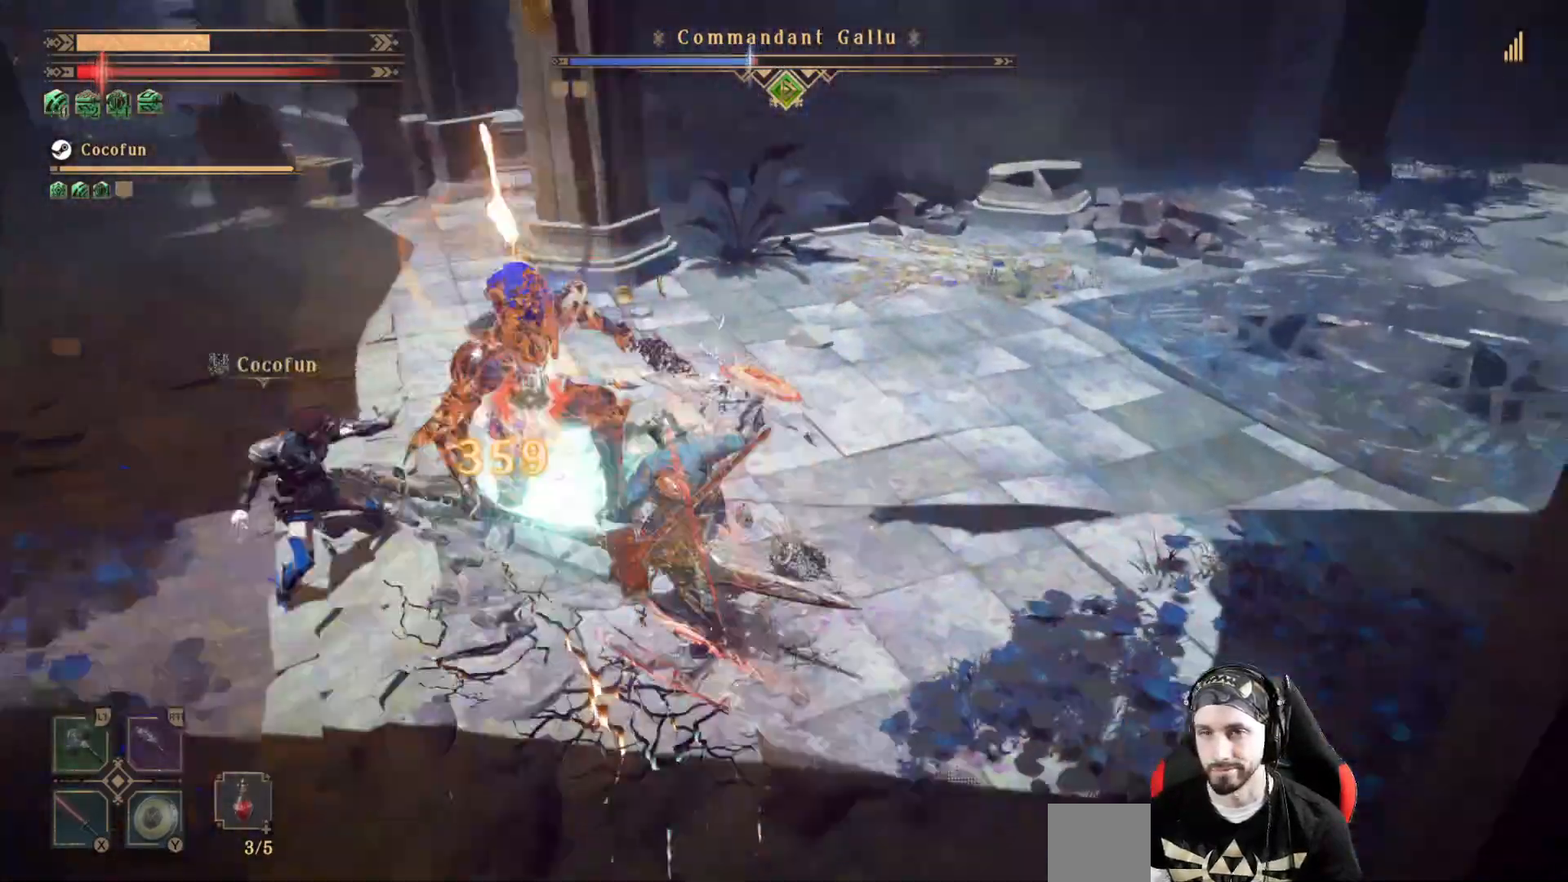
{"dt_ms": 500, "buttons": ["Y"], "left_stick": "center", "right_stick": "center", "events": [[67, "Y", "up"], [133, "Y", "down"], [200, "Y", "up"], [200, "left_stick", "center"], [300, "L2", "up"], [300, "Y", "down"], [400, "Y", "up"], [500, "Y", "down"]]}
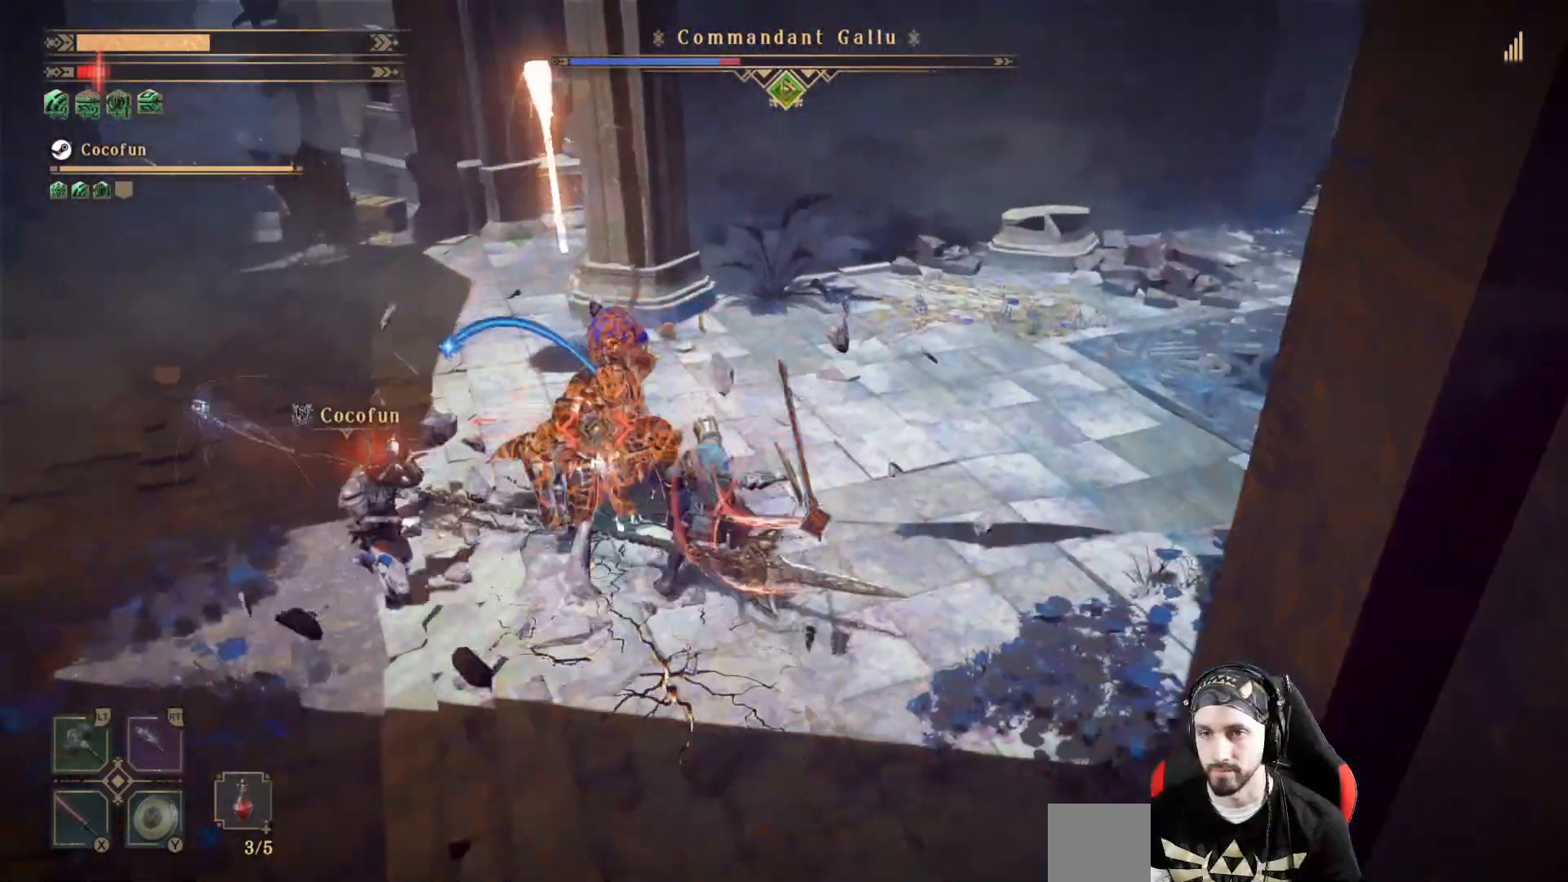
{"dt_ms": 500, "buttons": ["Y", "R2"], "left_stick": "center", "right_stick": "left", "events": [[33, "Y", "up"], [100, "Y", "down"], [233, "Y", "up"], [433, "R2", "down"], [433, "Y", "down"], [467, "right_stick", "left"]]}
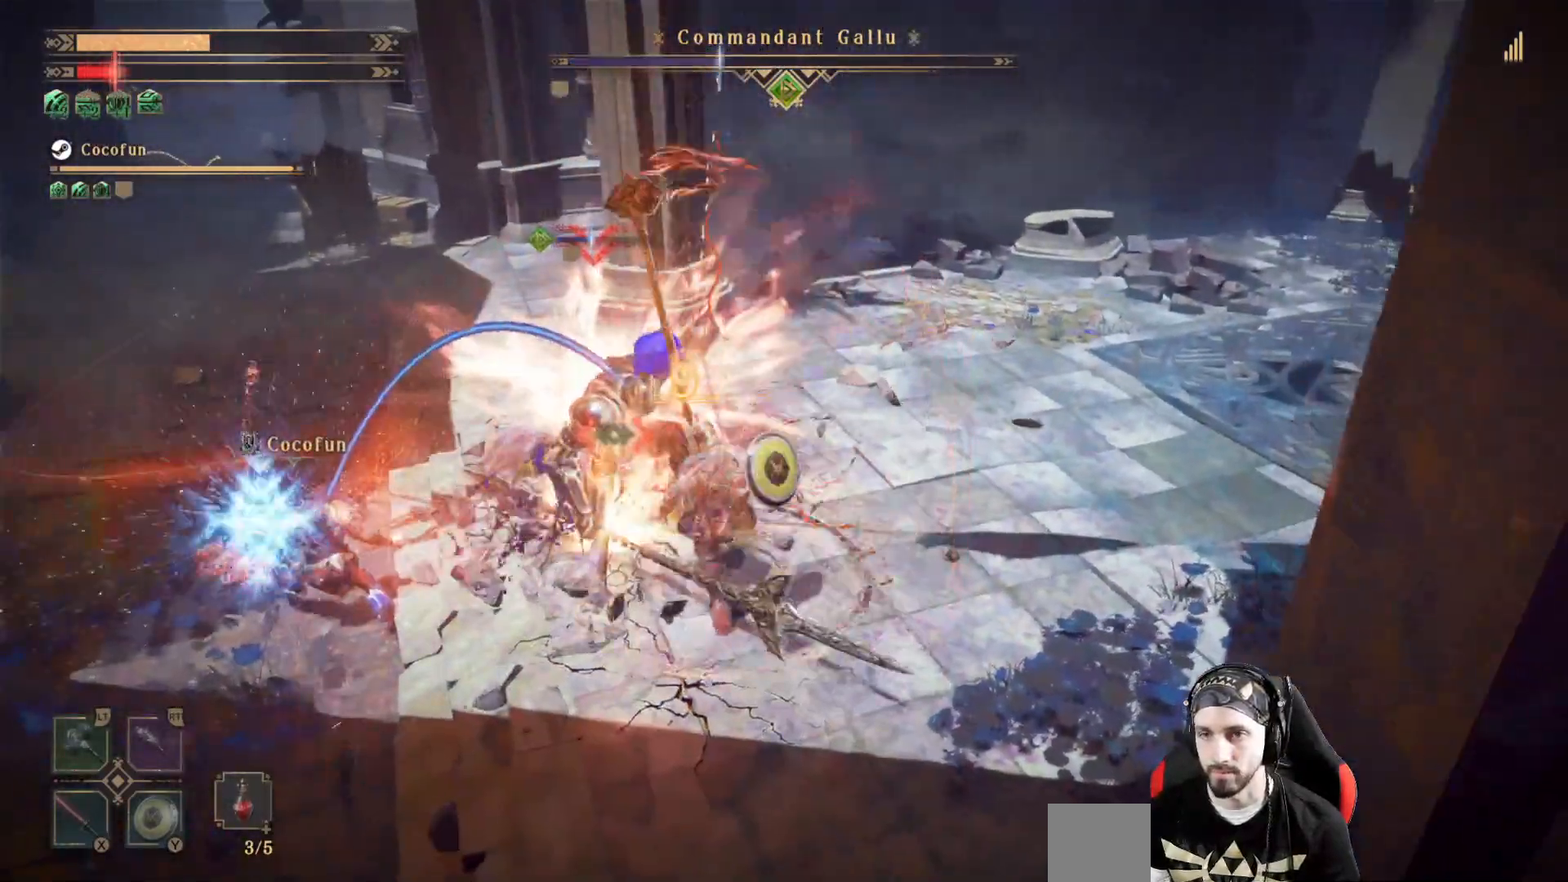
{"dt_ms": 500, "buttons": ["Y", "R2"], "left_stick": "center", "right_stick": "left", "events": [[67, "R2", "up"], [67, "Y", "up"], [133, "R2", "down"], [167, "Y", "down"], [267, "R2", "up"], [267, "Y", "up"], [367, "R2", "down"], [367, "Y", "down"], [400, "R2", "up"], [400, "Y", "up"], [467, "R2", "down"], [467, "Y", "down"]]}
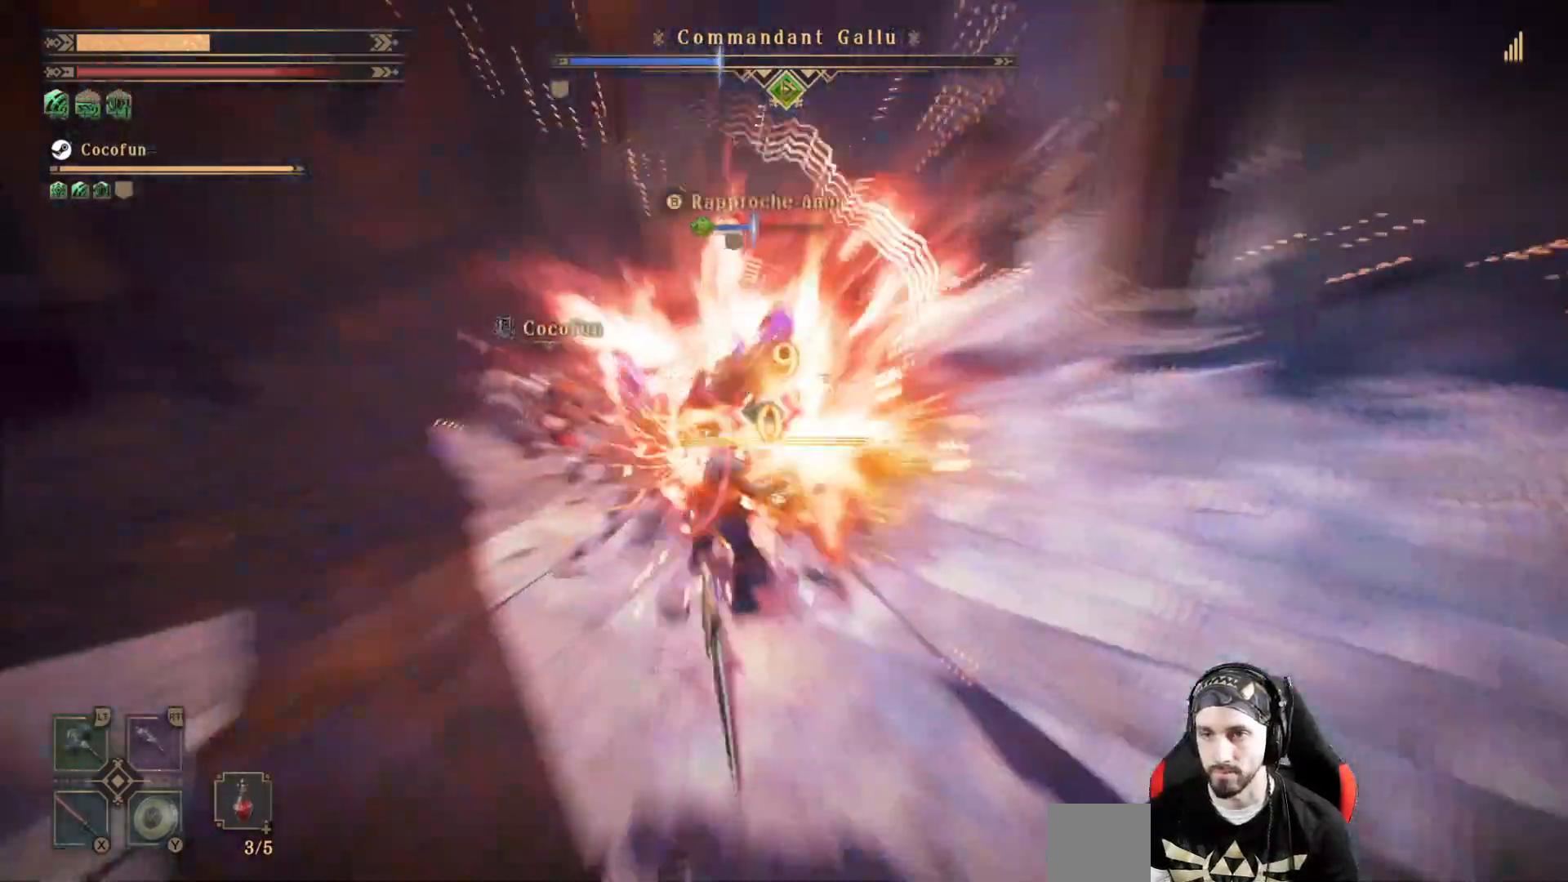
{"dt_ms": 500, "buttons": ["Y"], "left_stick": "center", "right_stick": "center", "events": [[33, "Y", "up"], [33, "right_stick", "center"], [67, "R2", "up"], [167, "R2", "down"], [200, "Y", "down"], [267, "R2", "up"], [400, "Y", "up"], [467, "Y", "down"]]}
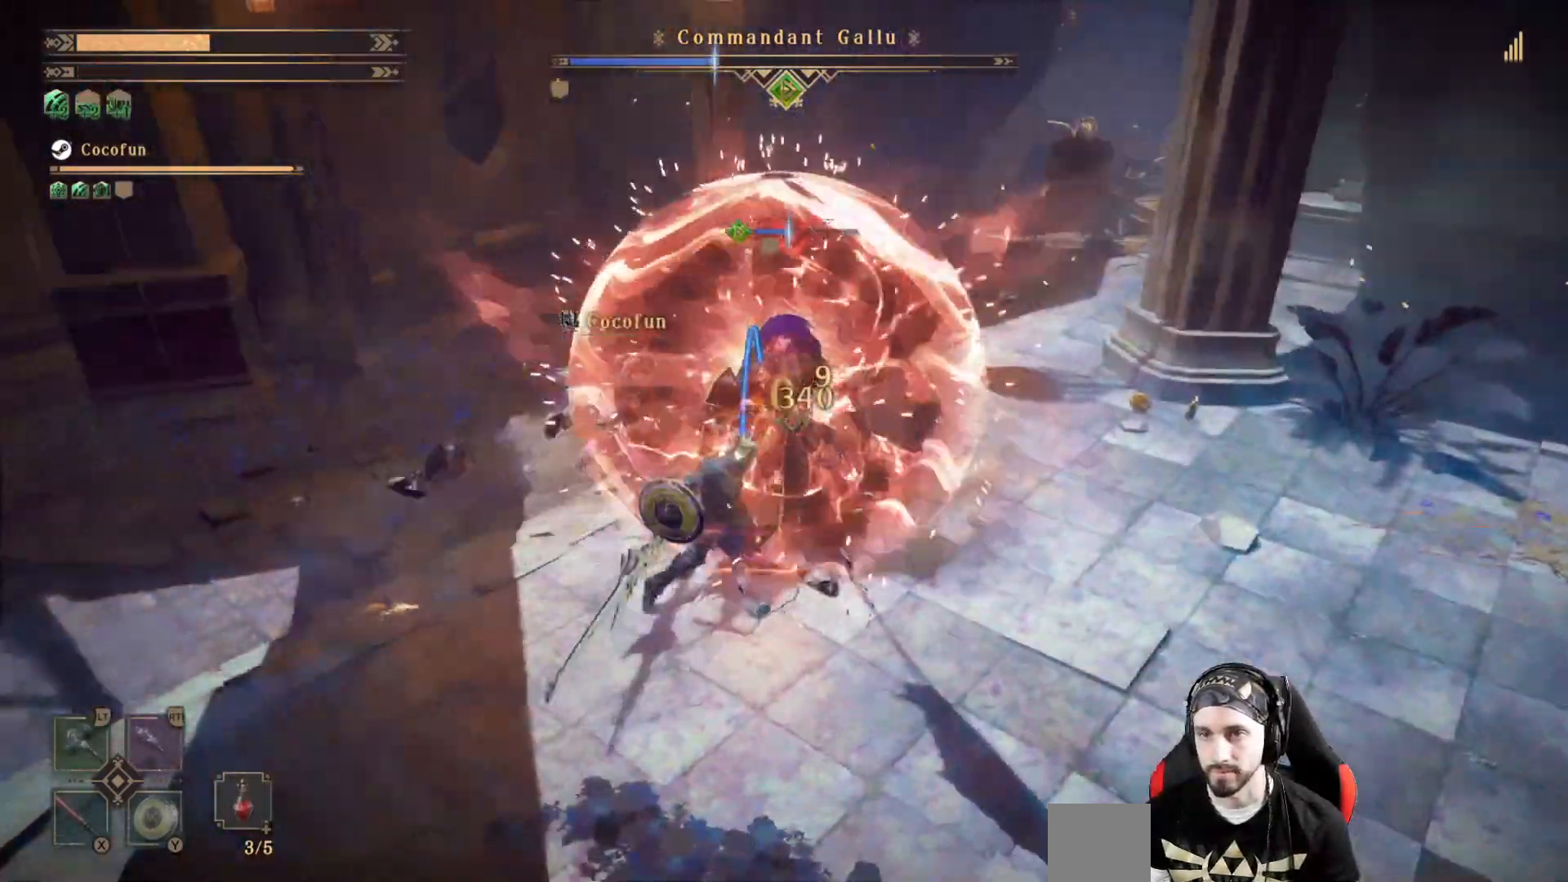
{"dt_ms": 500, "buttons": ["X"], "left_stick": "center", "right_stick": "center", "events": [[100, "Y", "up"], [400, "X", "down"]]}
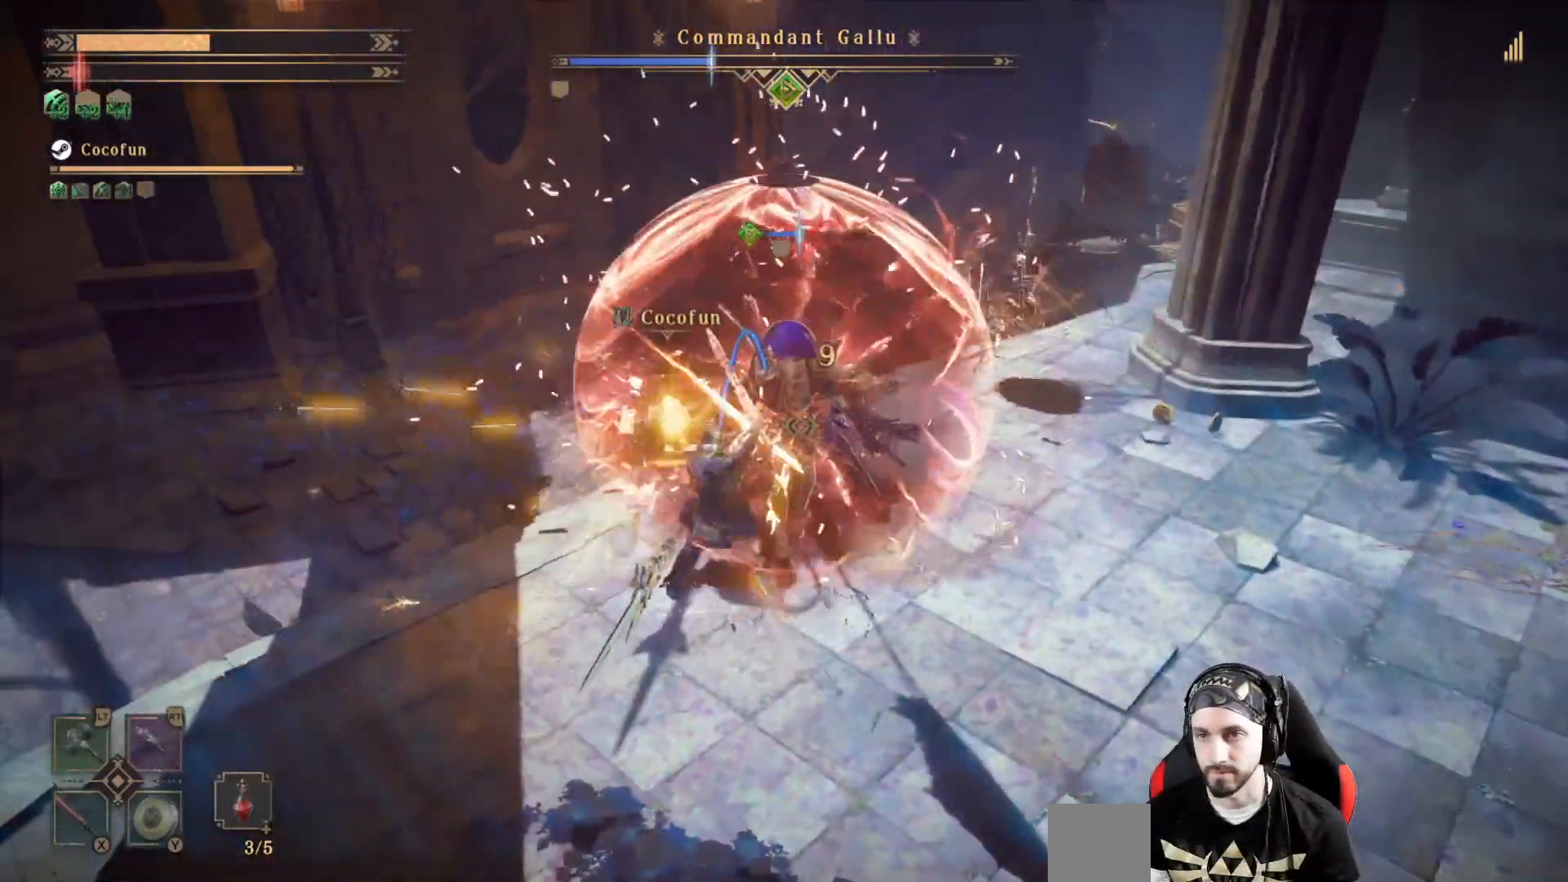
{"dt_ms": 500, "buttons": [], "left_stick": "right", "right_stick": "center", "events": [[33, "X", "up"], [167, "left_stick", "right"], [267, "R1", "down"], [333, "R1", "up"], [400, "X", "down"], [500, "X", "up"]]}
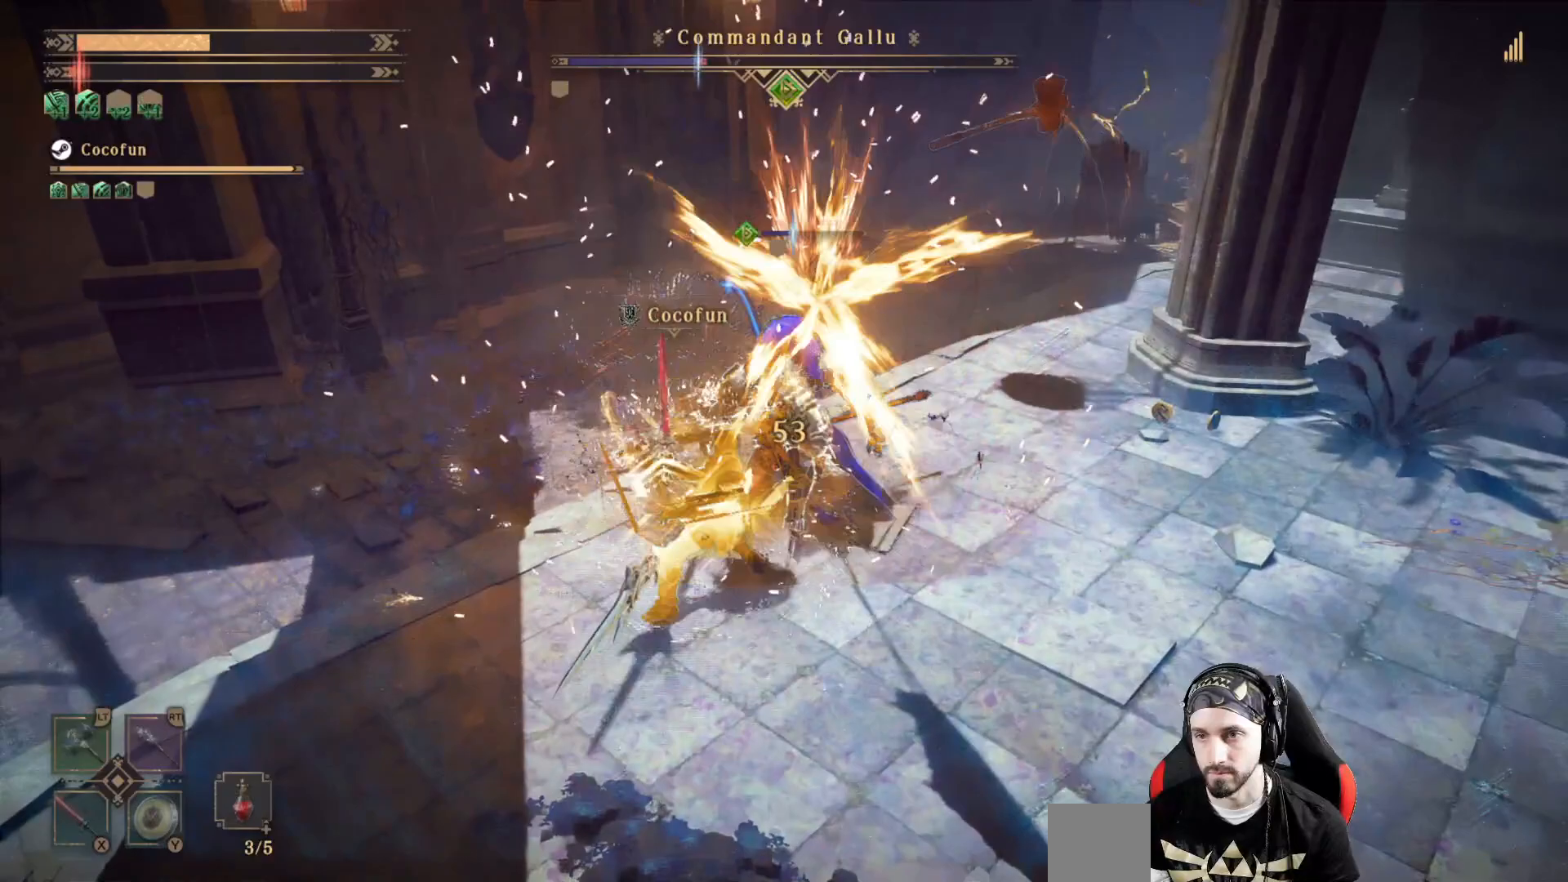
{"dt_ms": 500, "buttons": ["X"], "left_stick": "center", "right_stick": "center", "events": [[100, "X", "down"], [167, "X", "up"], [200, "left_stick", "up-right"], [233, "X", "down"], [333, "X", "up"], [333, "left_stick", "center"], [500, "X", "down"]]}
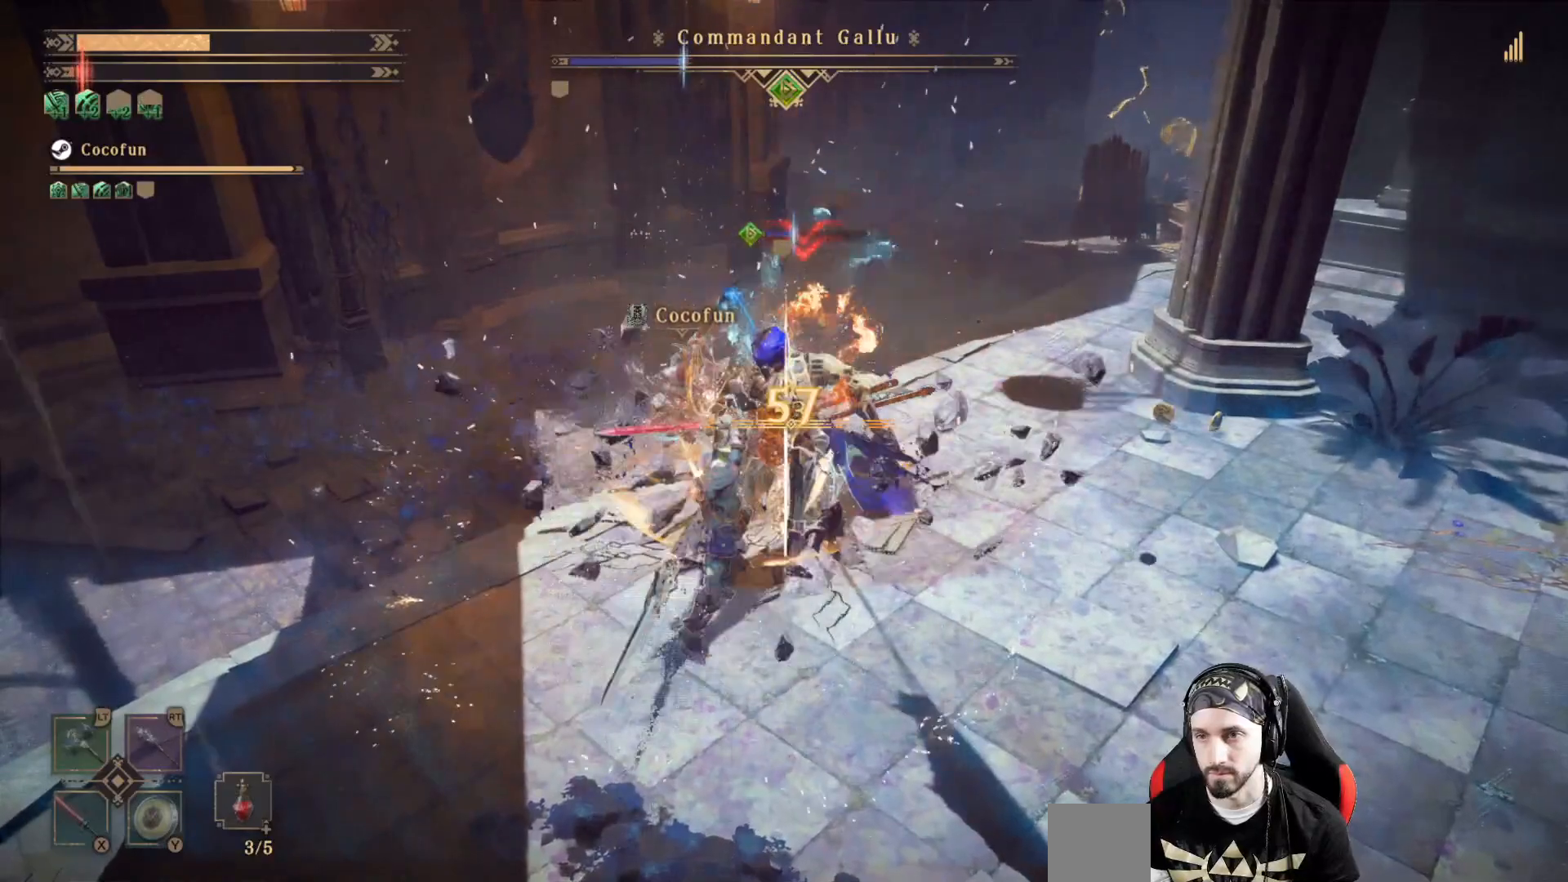
{"dt_ms": 500, "buttons": ["X"], "left_stick": "up", "right_stick": "center", "events": [[67, "X", "up"], [67, "left_stick", "right"], [200, "R1", "down"], [333, "R1", "up"], [433, "left_stick", "up"], [467, "X", "down"]]}